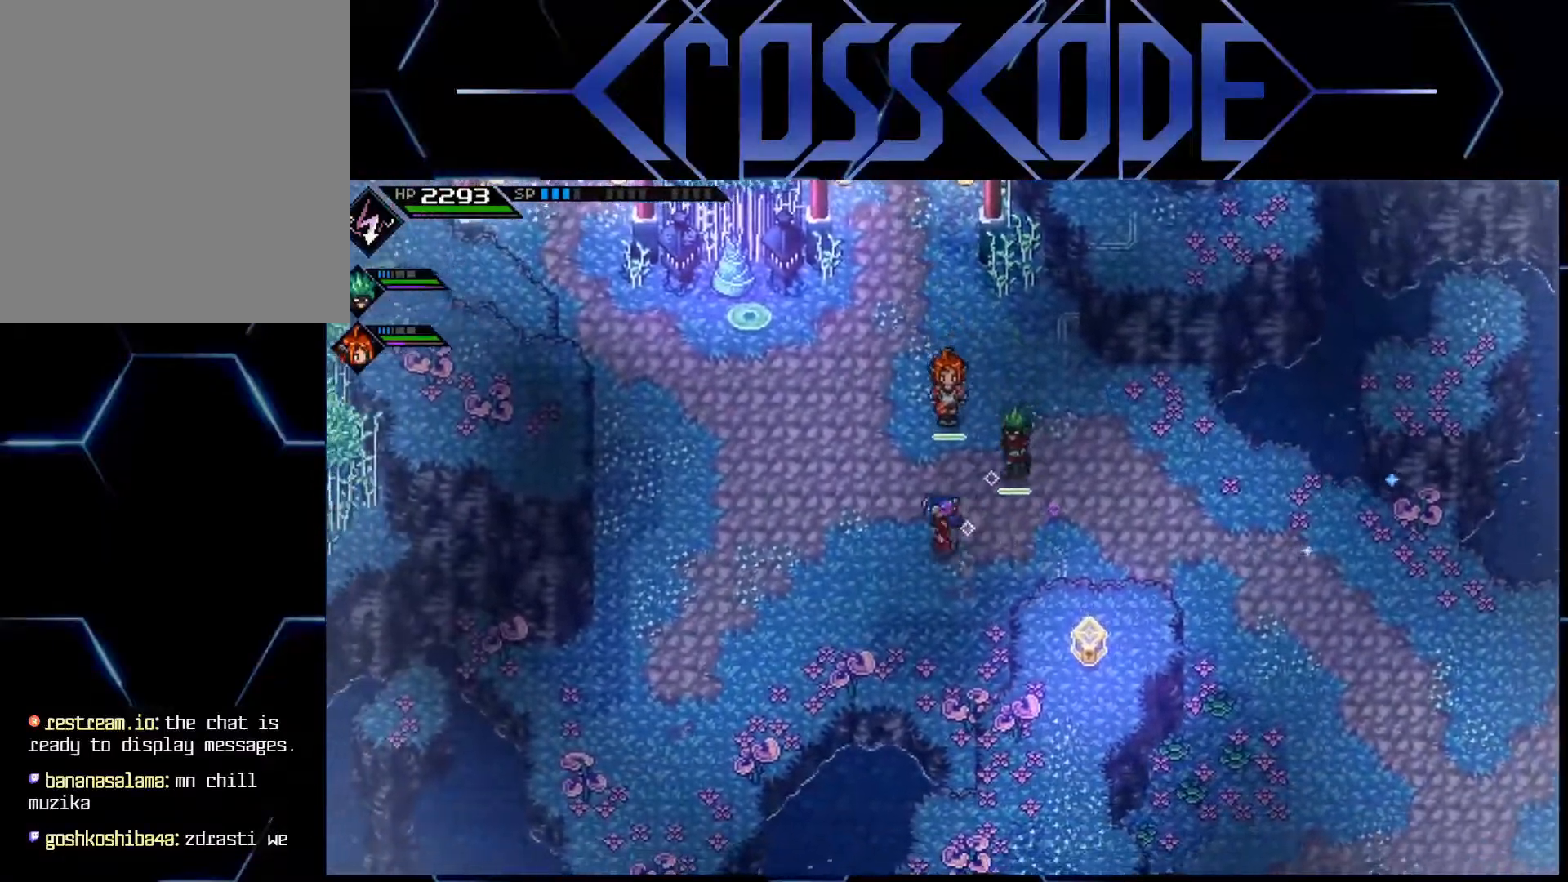
Gameplay with a controller (Xbox layout); each line is a JSON object with the inputs held at the frame after it. "events" lists button and stick changes between this image and that frame as [ms after this image, input, new state], when the widget could be followed in between.
{"buttons": [], "left_stick": "down", "right_stick": "center", "events": [[133, "left_stick", "down"]]}
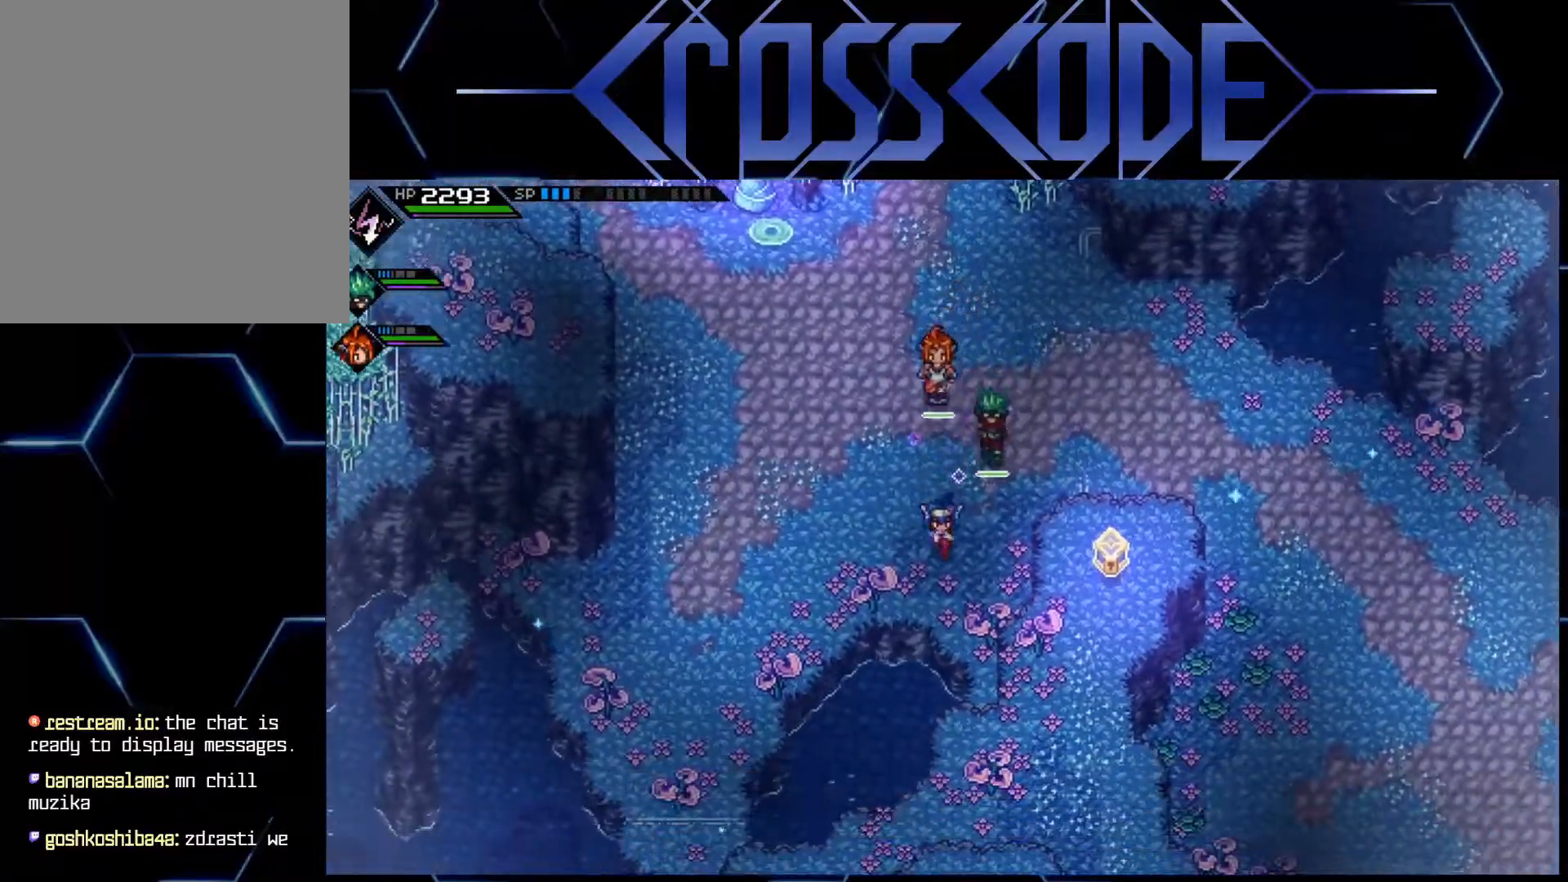
{"buttons": [], "left_stick": "center", "right_stick": "down", "events": [[100, "left_stick", "down-right"], [283, "left_stick", "center"], [500, "right_stick", "down"]]}
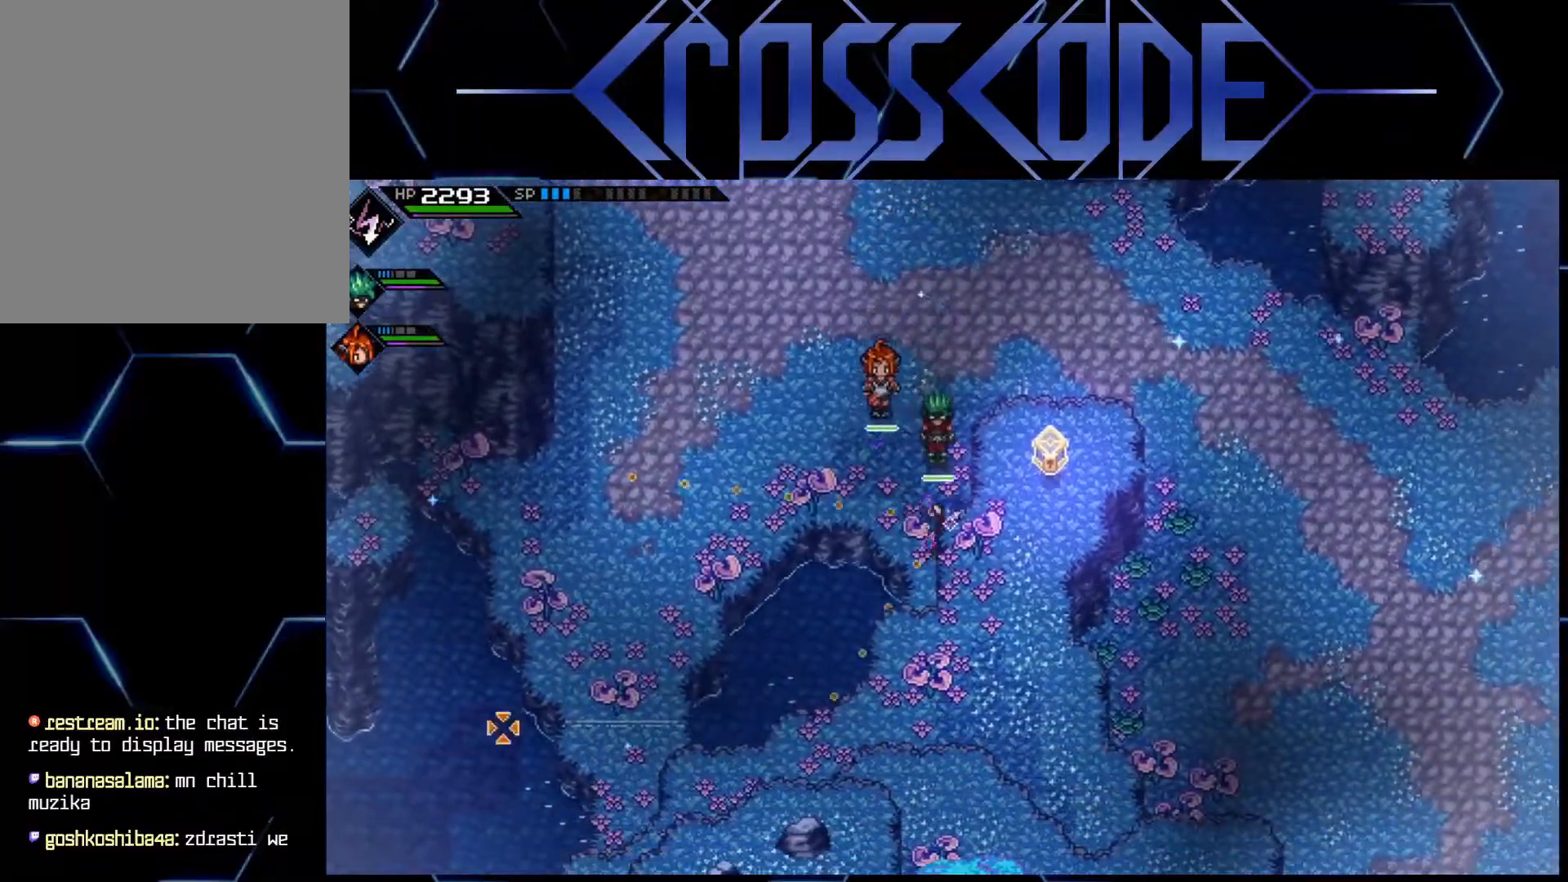
{"buttons": [], "left_stick": "center", "right_stick": "down", "events": []}
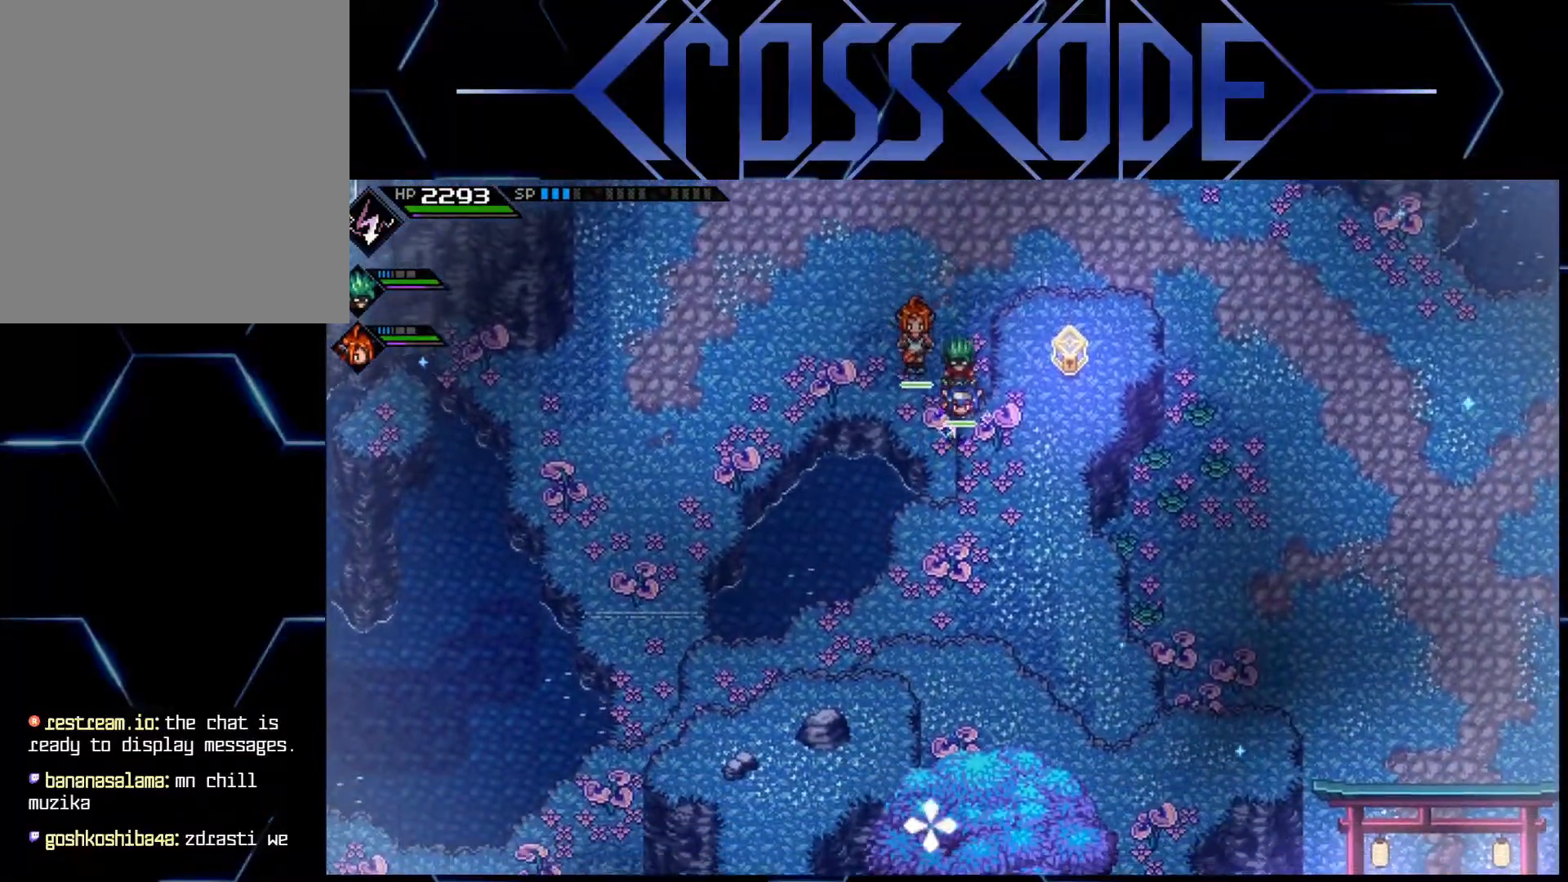
{"buttons": ["L1"], "left_stick": "up", "right_stick": "center", "events": [[200, "left_stick", "up"], [283, "right_stick", "center"], [417, "L1", "down"]]}
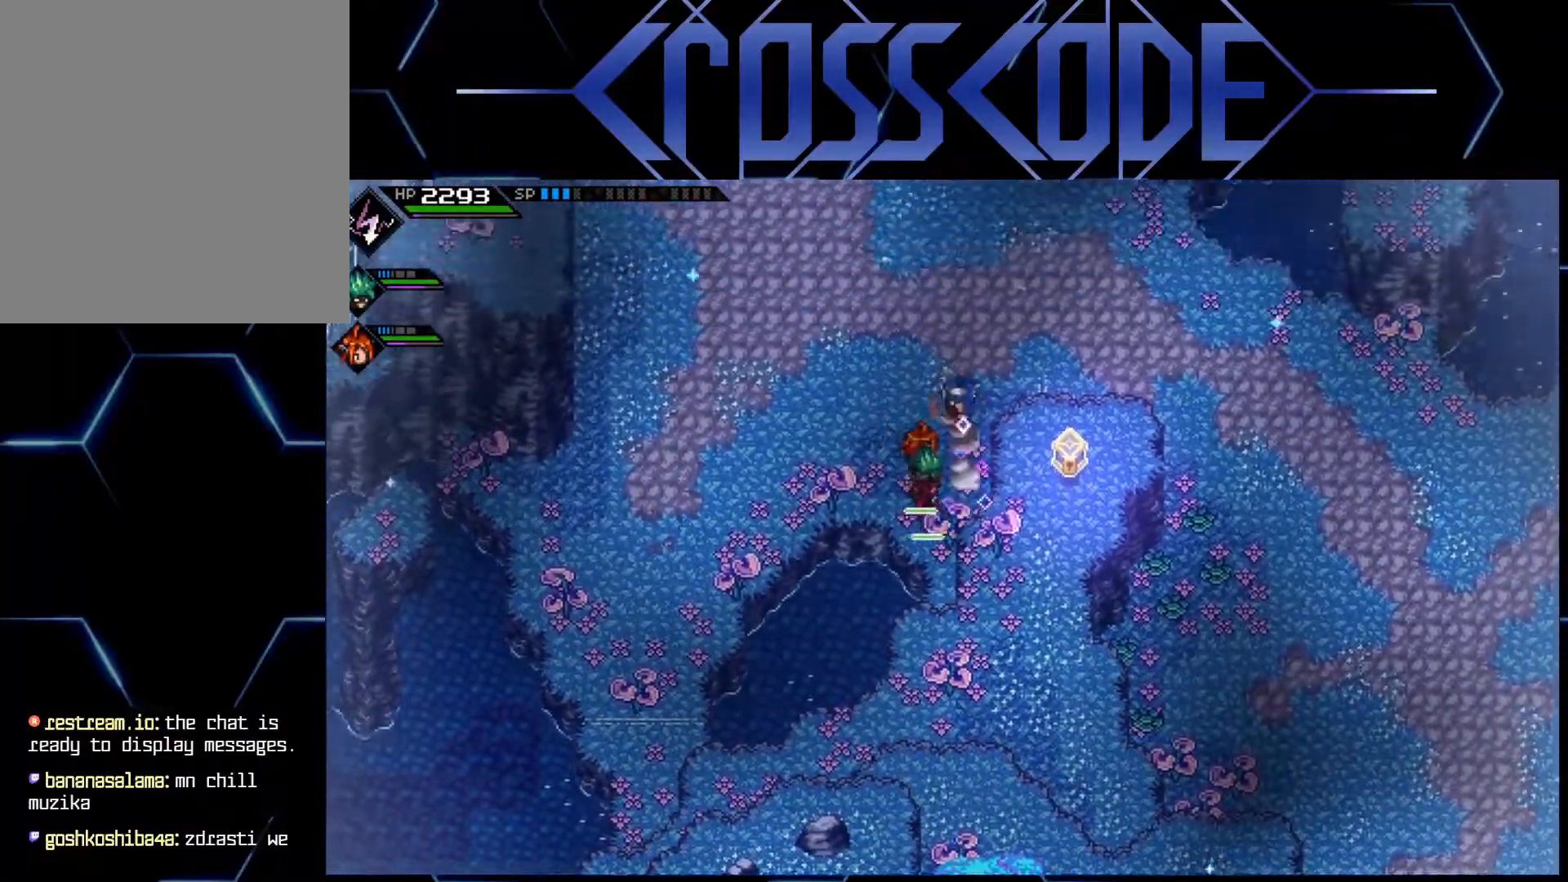
{"buttons": [], "left_stick": "up-left", "right_stick": "center", "events": [[17, "L1", "up"], [100, "L1", "down"], [217, "L1", "up"], [250, "left_stick", "up-left"]]}
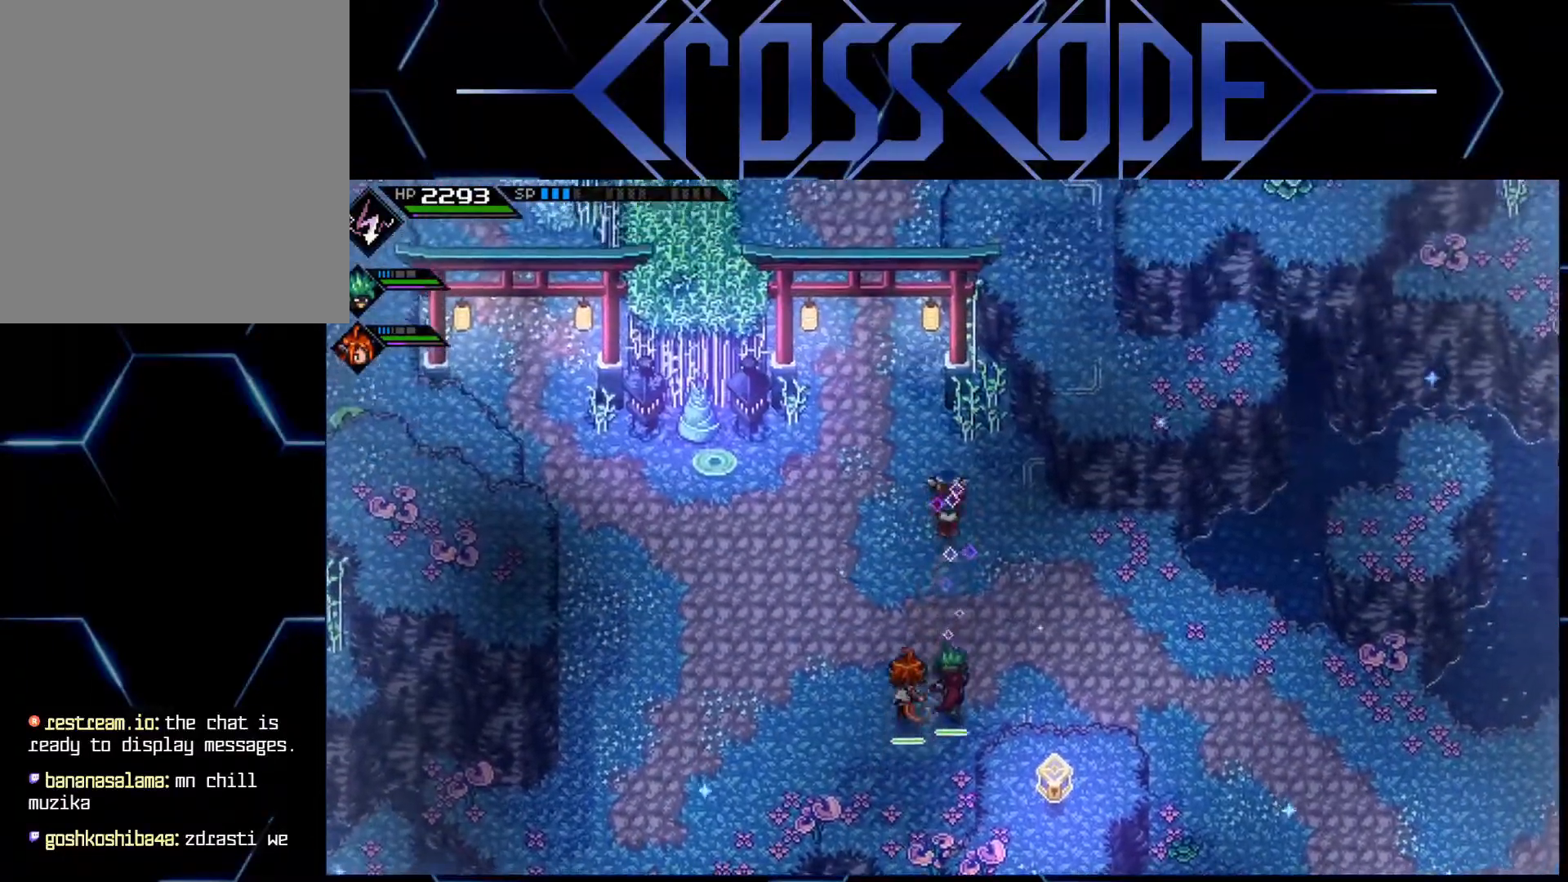
{"buttons": [], "left_stick": "down-left", "right_stick": "center", "events": [[33, "left_stick", "down-left"], [333, "L1", "down"], [450, "L1", "up"]]}
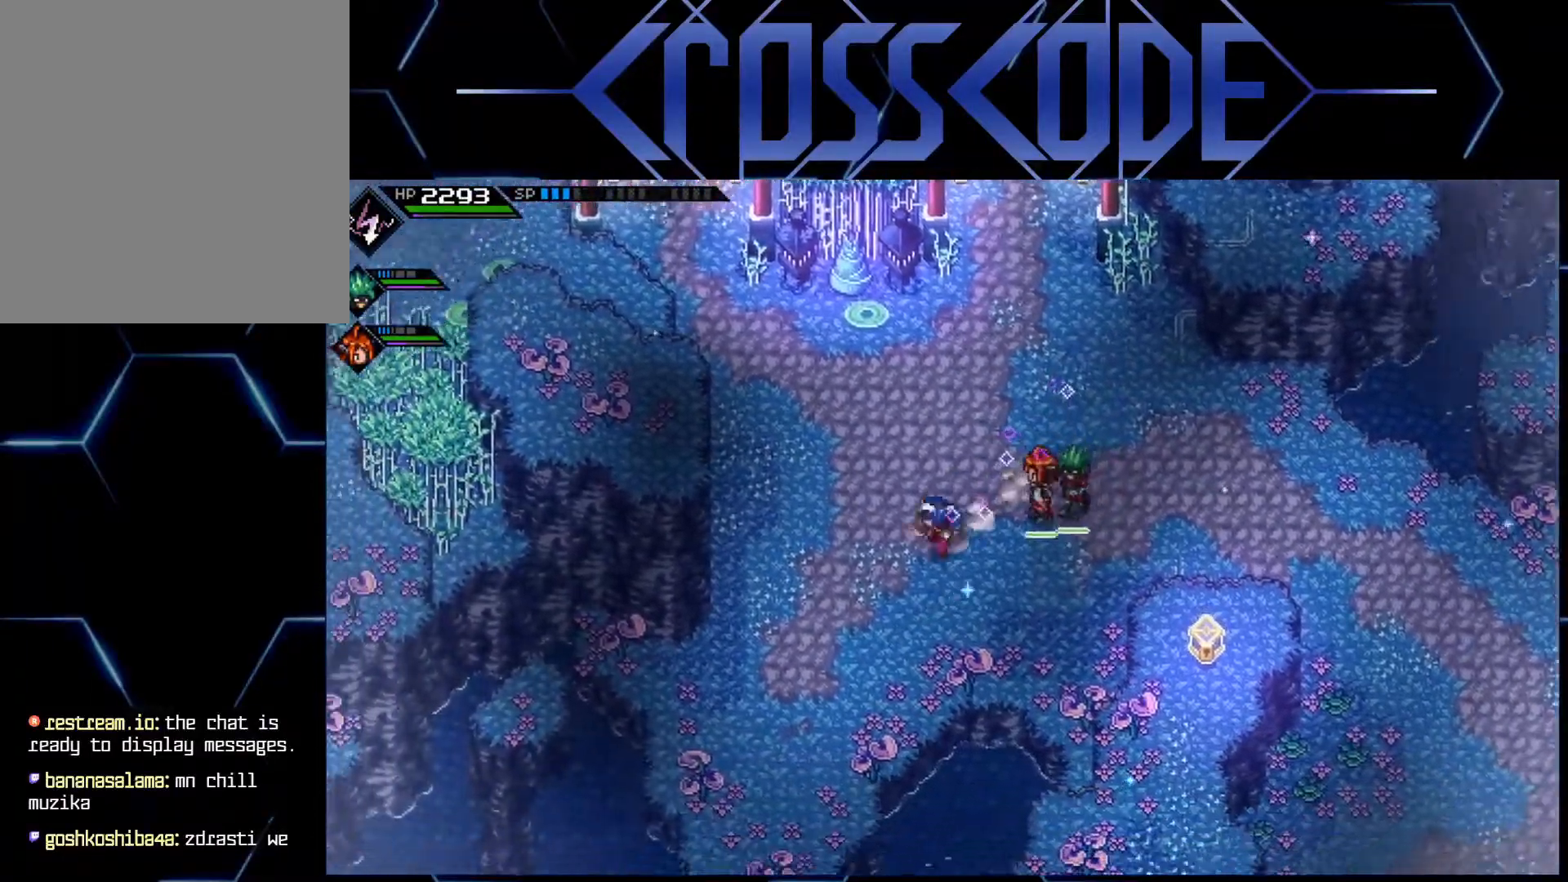
{"buttons": [], "left_stick": "down", "right_stick": "center", "events": [[17, "L1", "down"], [133, "L1", "up"], [167, "left_stick", "down"]]}
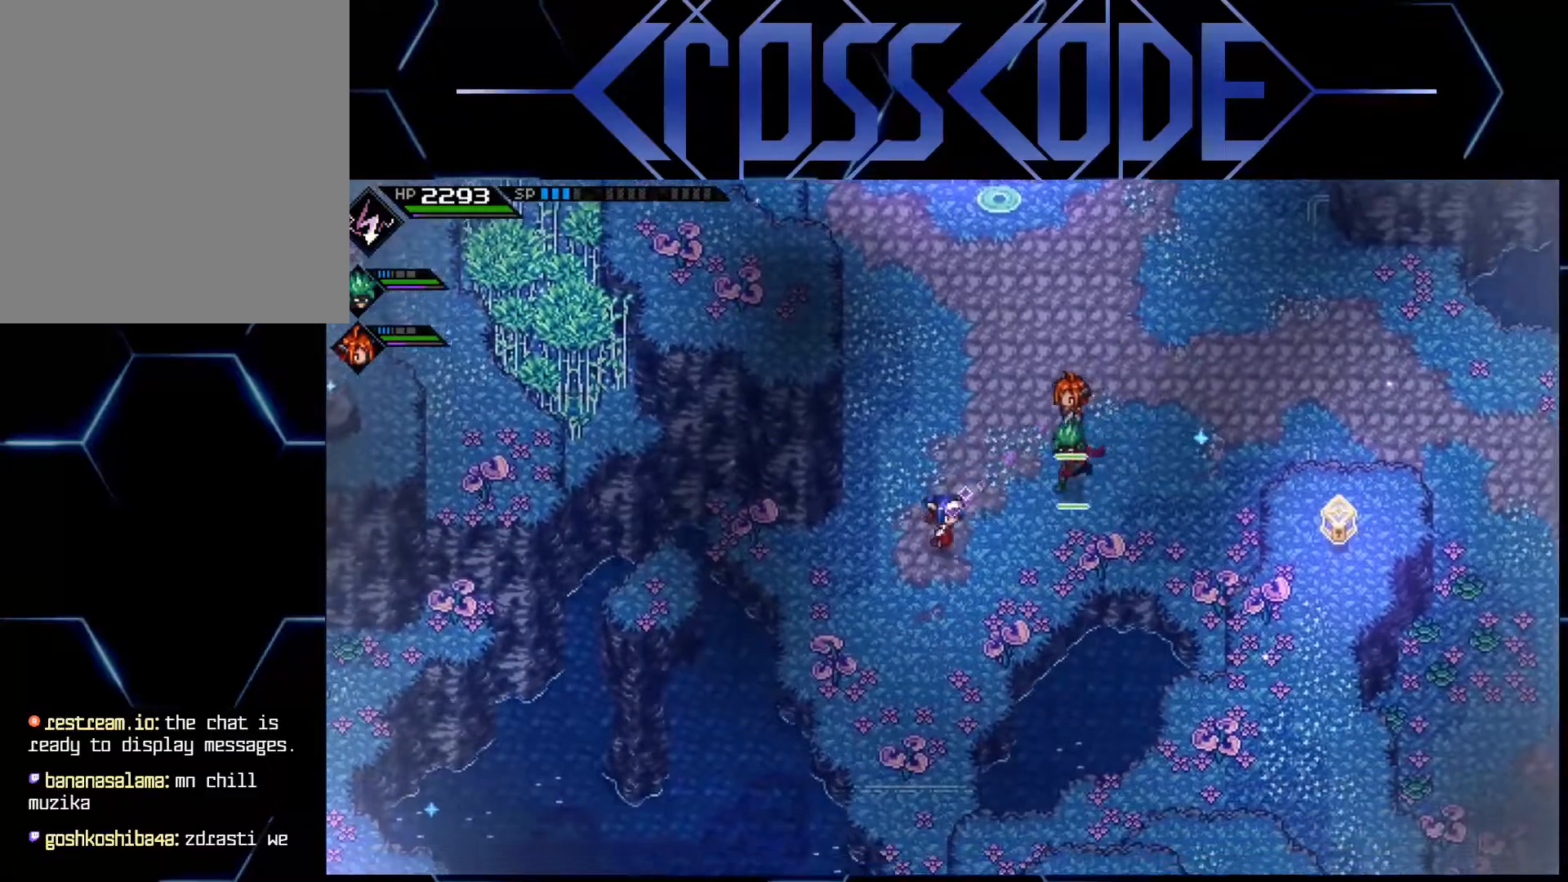
{"buttons": [], "left_stick": "center", "right_stick": "center", "events": [[67, "left_stick", "center"]]}
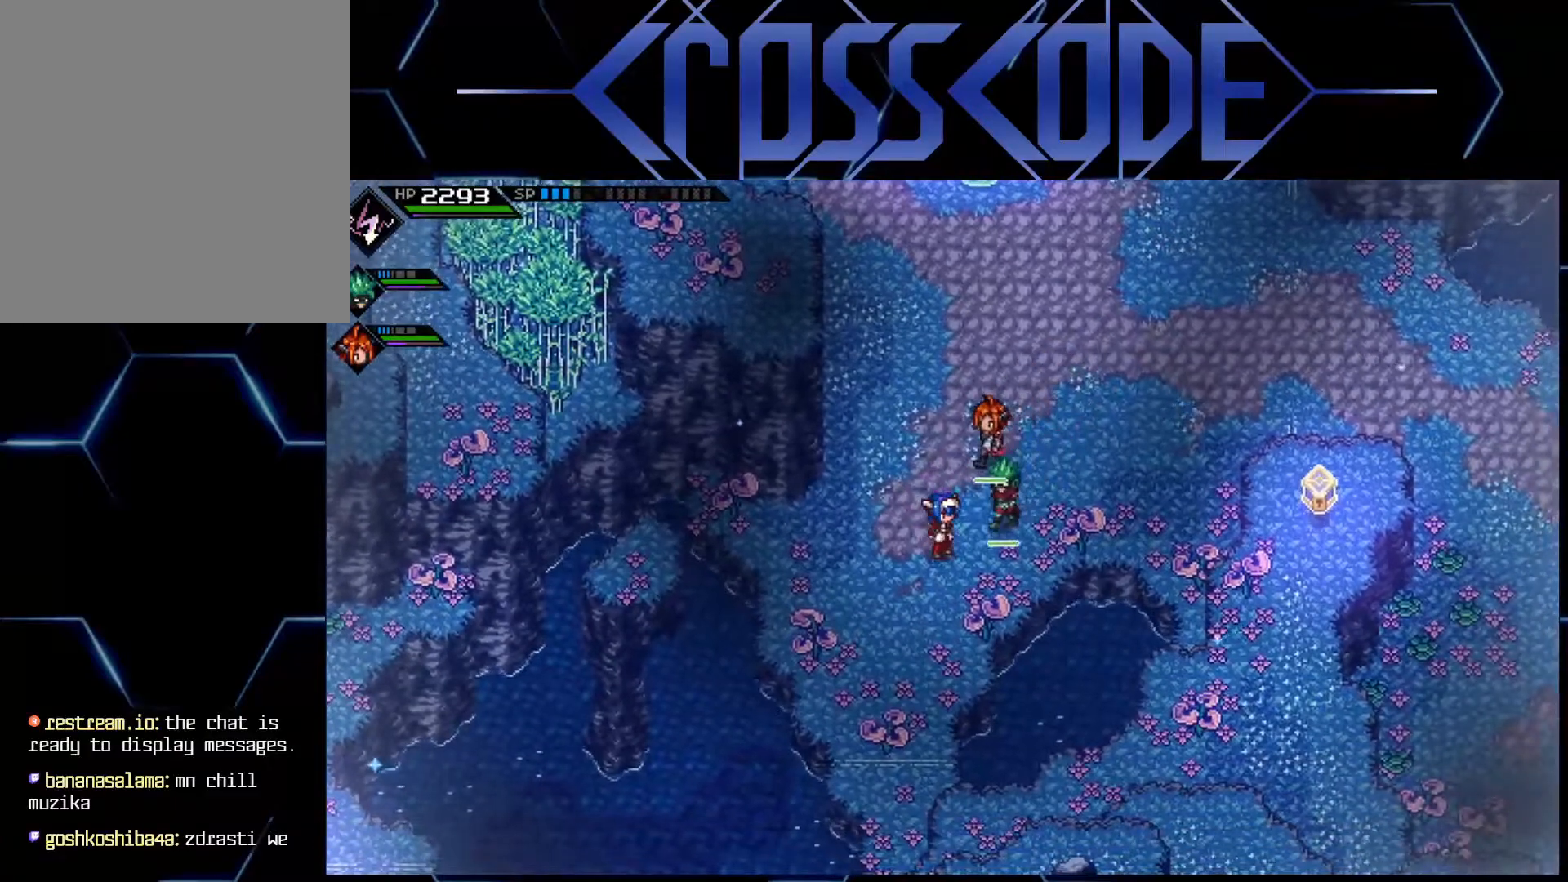
{"buttons": [], "left_stick": "center", "right_stick": "center", "events": []}
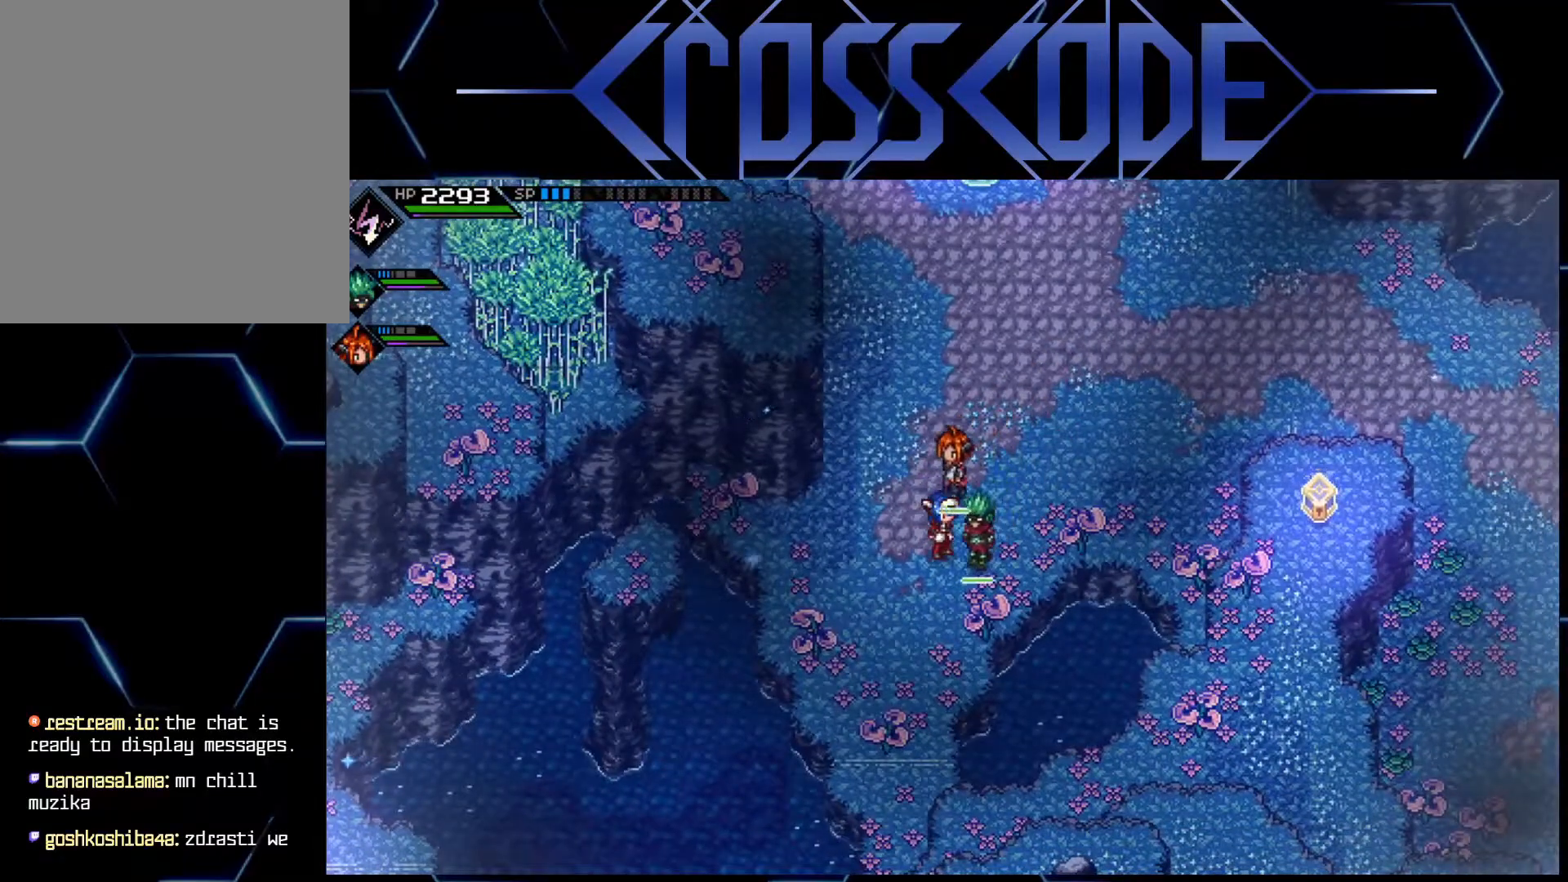
{"buttons": [], "left_stick": "down", "right_stick": "center", "events": [[83, "left_stick", "up-left"], [267, "left_stick", "down-left"], [350, "left_stick", "down"]]}
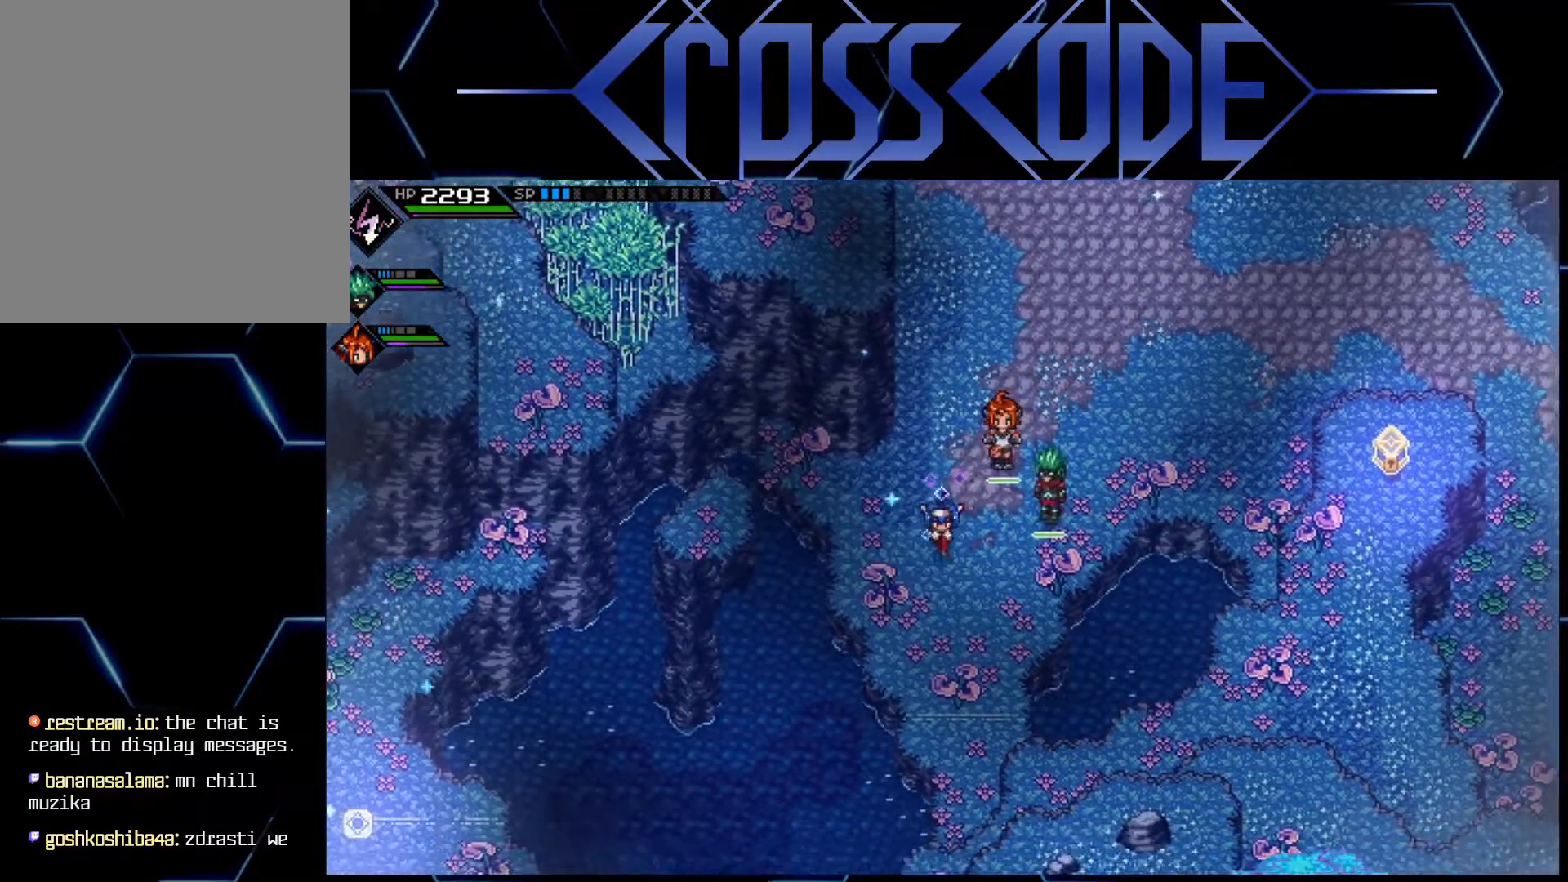
{"buttons": [], "left_stick": "center", "right_stick": "center", "events": [[83, "left_stick", "center"]]}
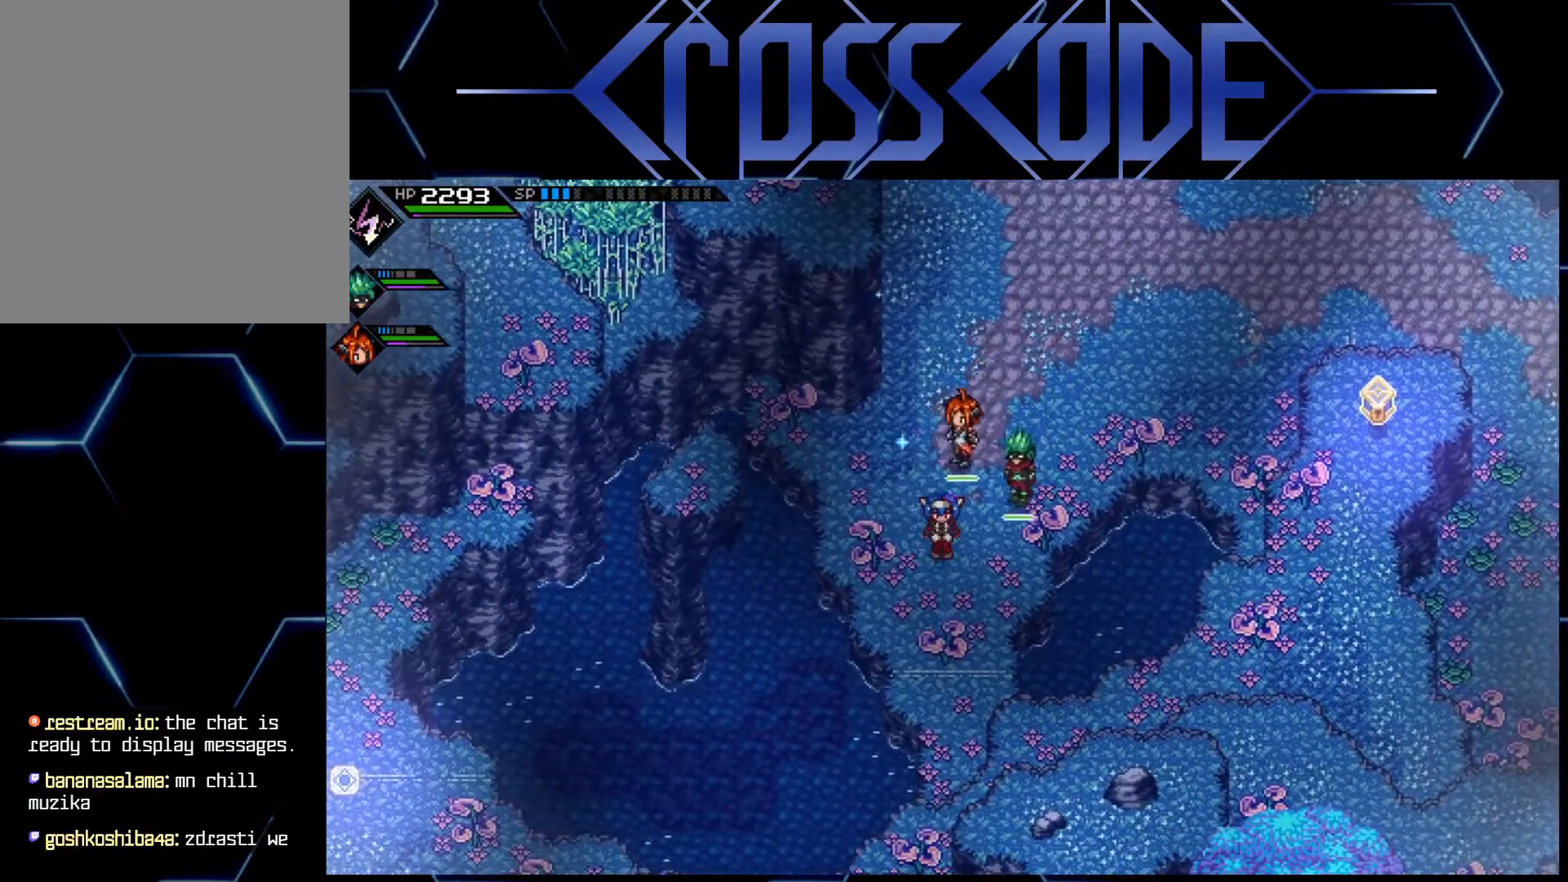
{"buttons": ["L1"], "left_stick": "up-right", "right_stick": "center", "events": [[33, "left_stick", "up"], [200, "L1", "down"], [350, "L1", "up"], [350, "left_stick", "up-right"], [400, "L1", "down"]]}
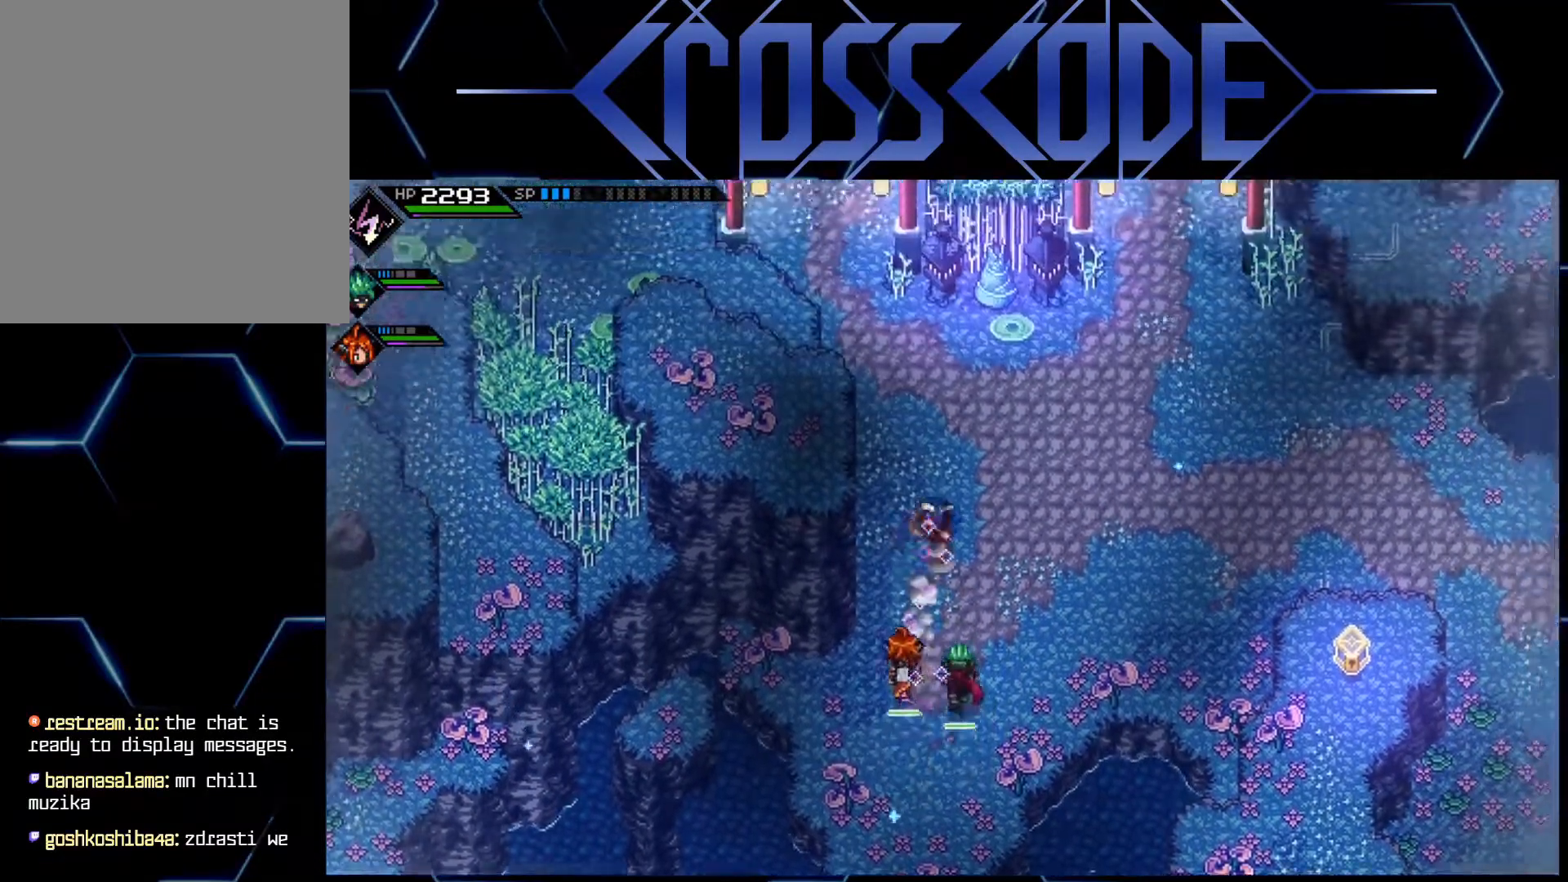
{"buttons": [], "left_stick": "right", "right_stick": "center", "events": [[33, "L1", "up"], [317, "left_stick", "right"]]}
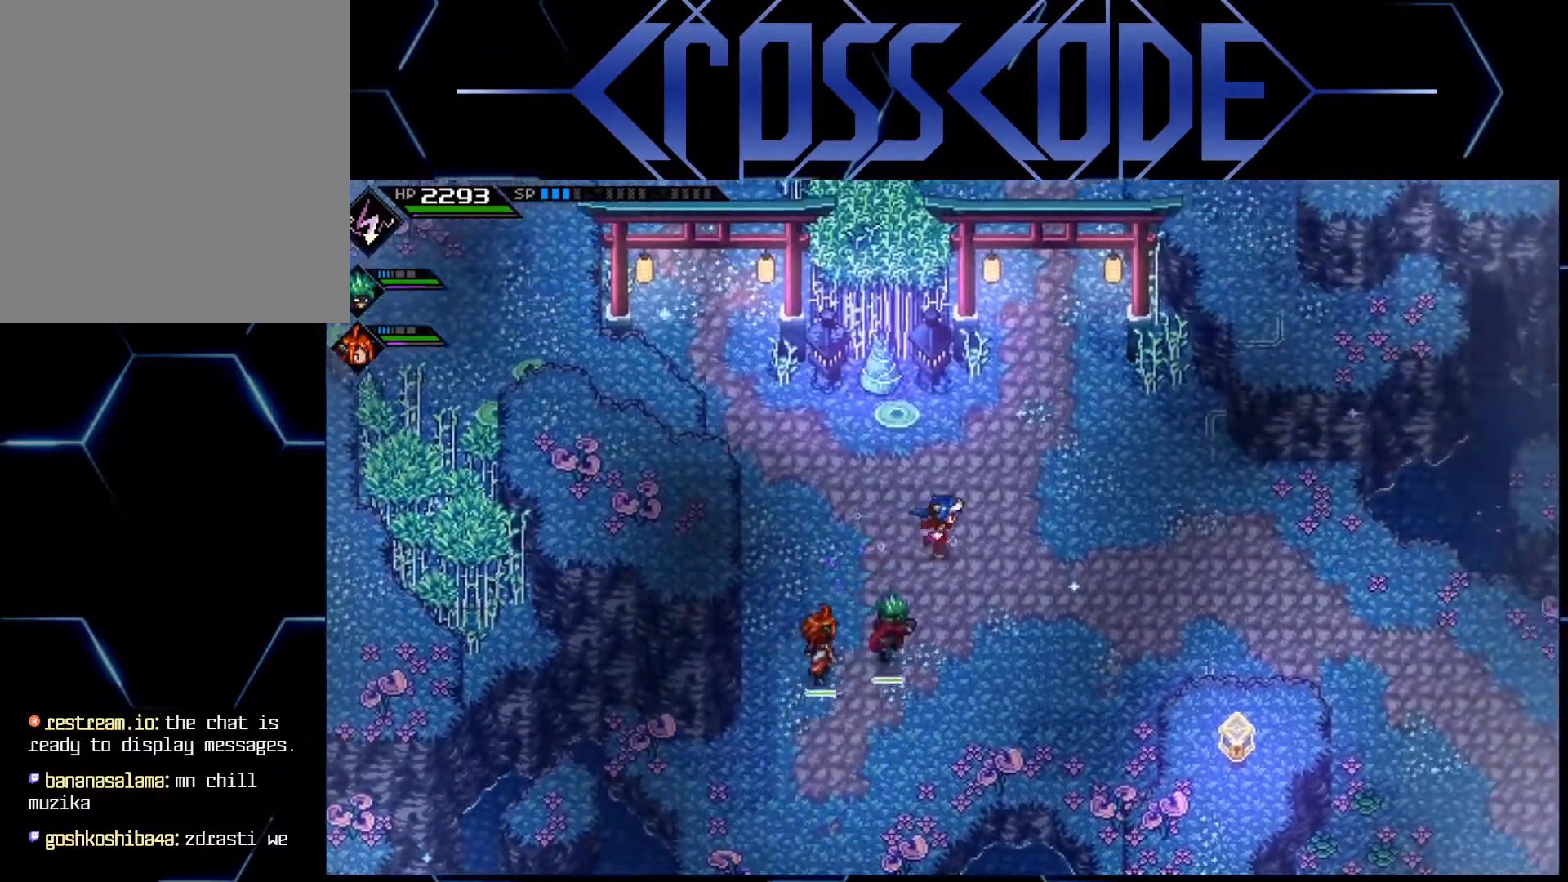
{"buttons": [], "left_stick": "up", "right_stick": "center", "events": [[83, "left_stick", "up-right"], [300, "left_stick", "up"]]}
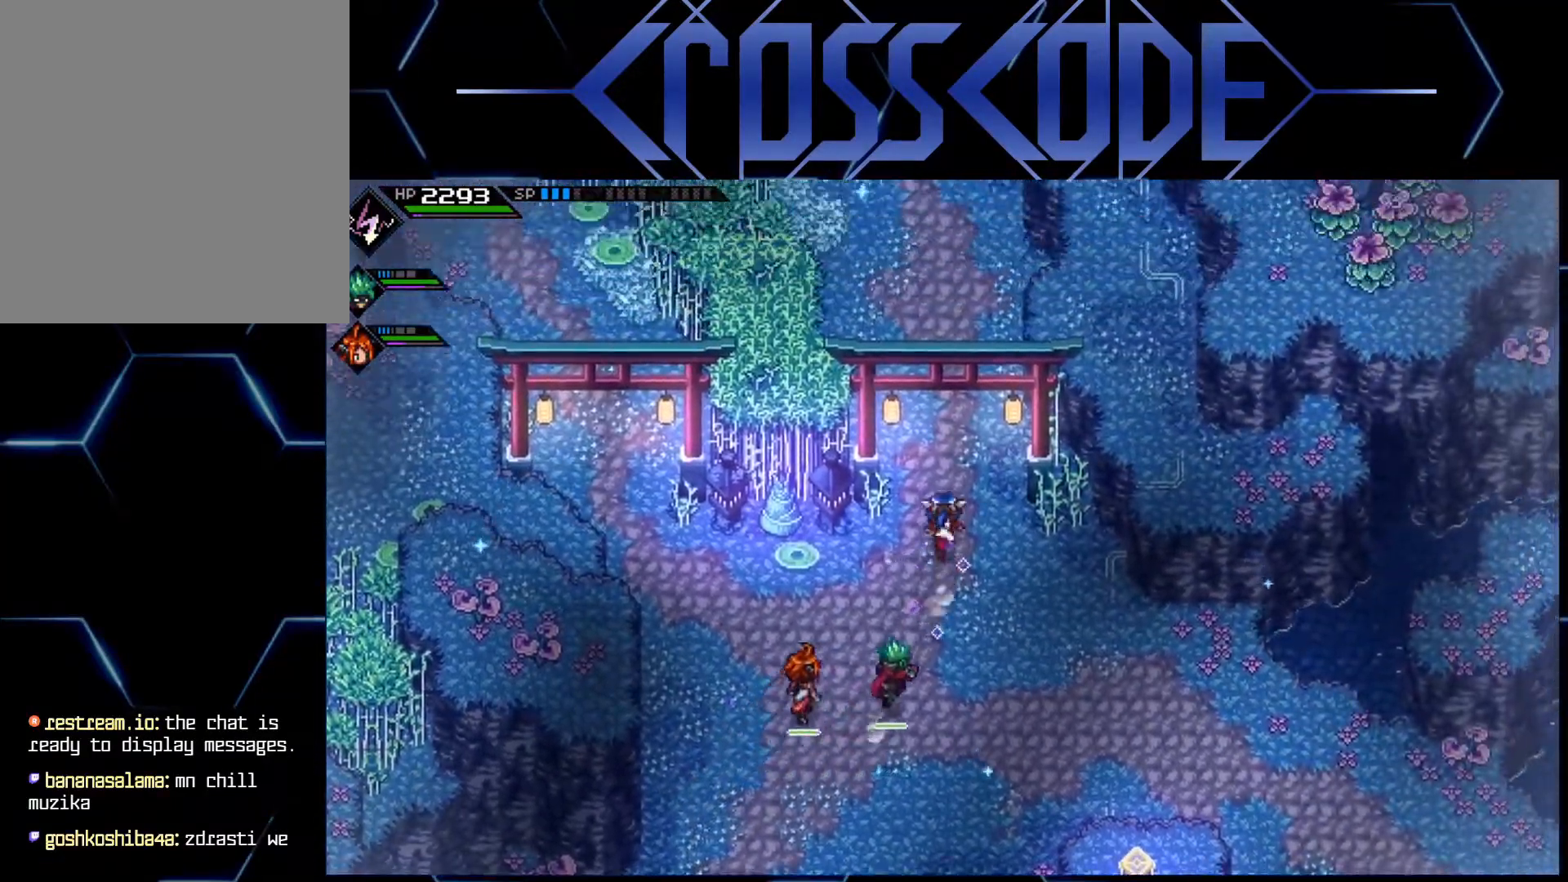
{"buttons": [], "left_stick": "up", "right_stick": "center", "events": []}
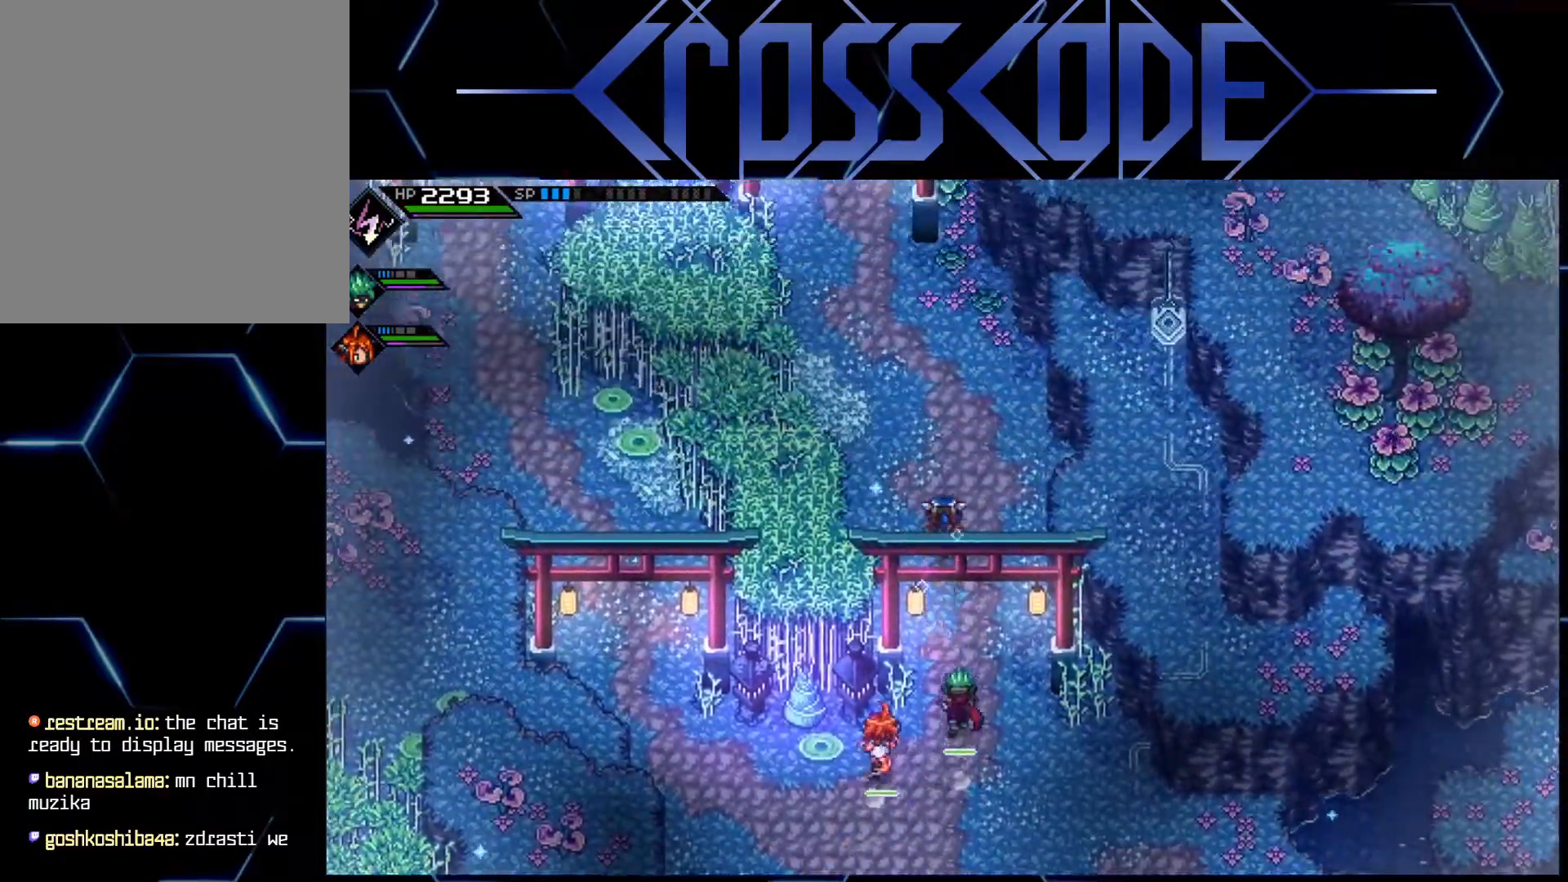
{"buttons": [], "left_stick": "center", "right_stick": "center", "events": [[150, "left_stick", "center"]]}
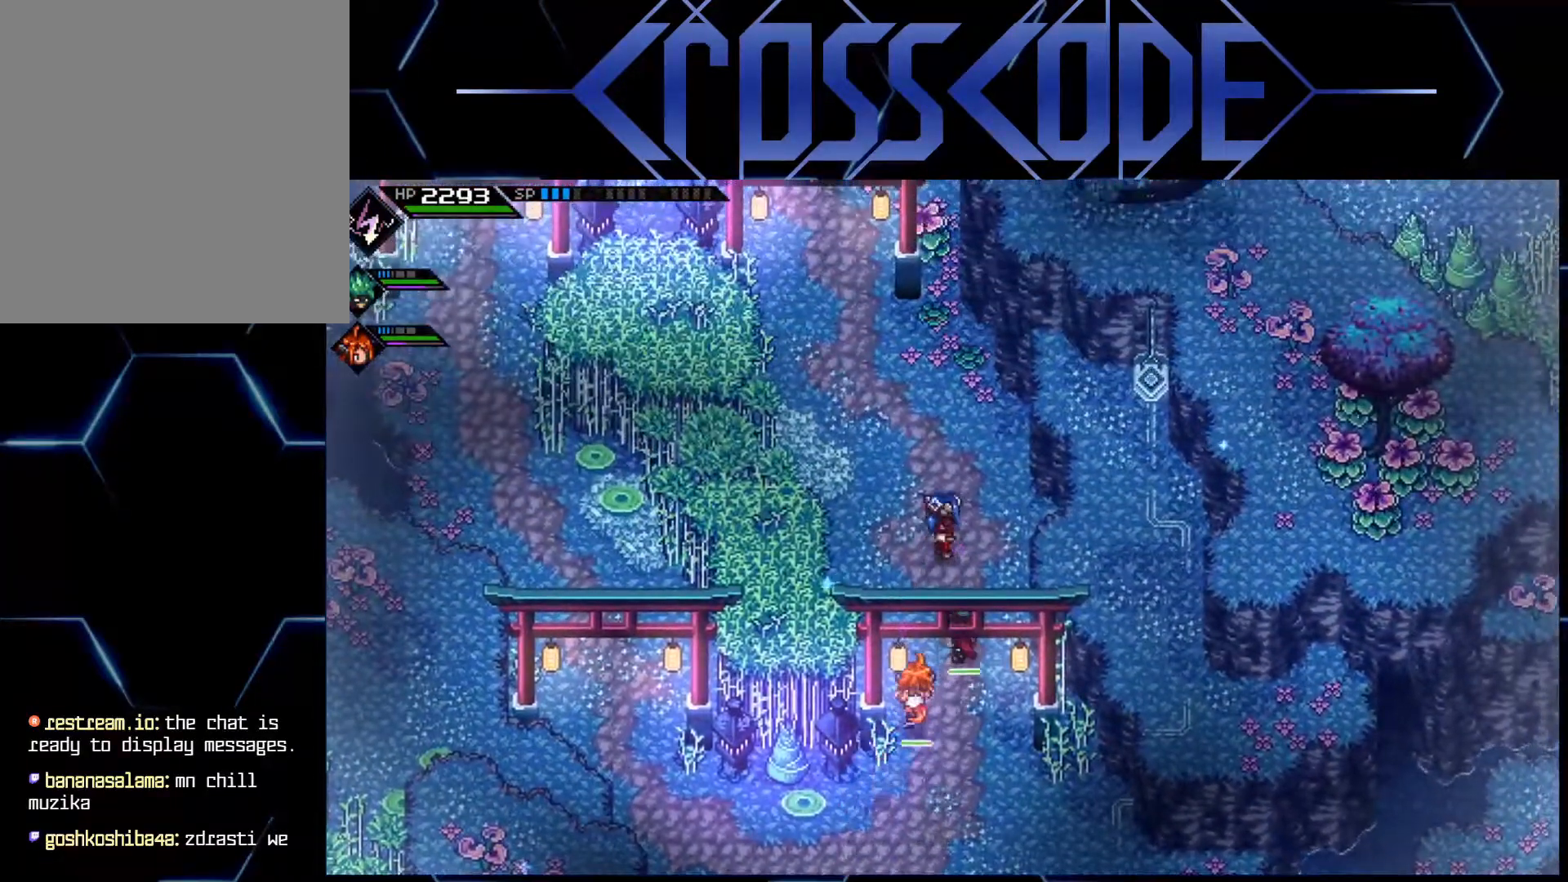
{"buttons": [], "left_stick": "left", "right_stick": "center", "events": [[300, "left_stick", "left"]]}
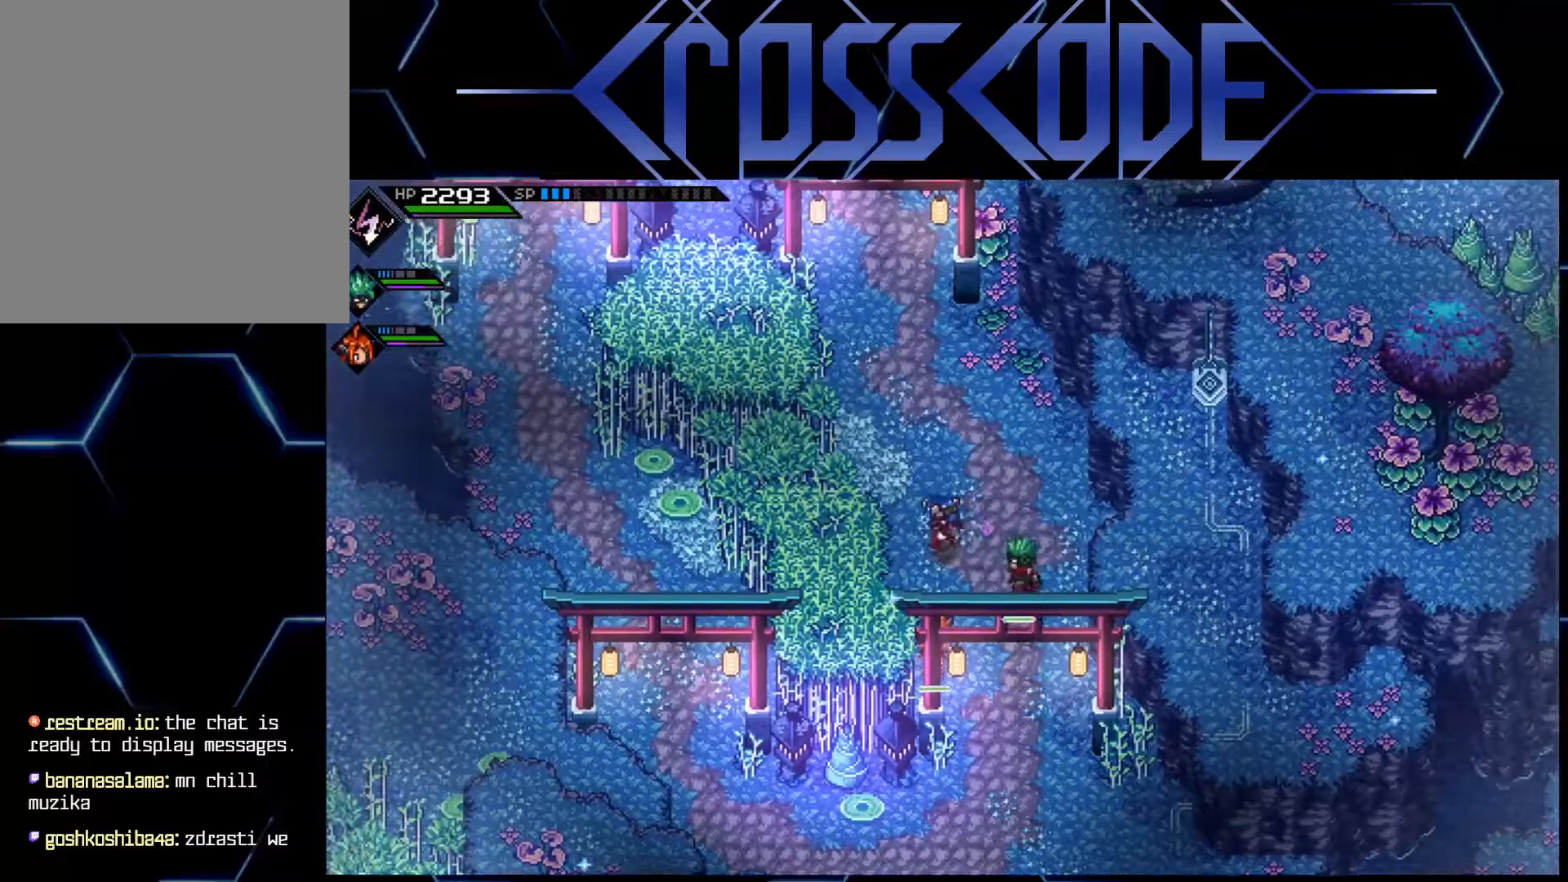
{"buttons": [], "left_stick": "up-left", "right_stick": "center", "events": [[33, "left_stick", "up"], [483, "left_stick", "up-left"]]}
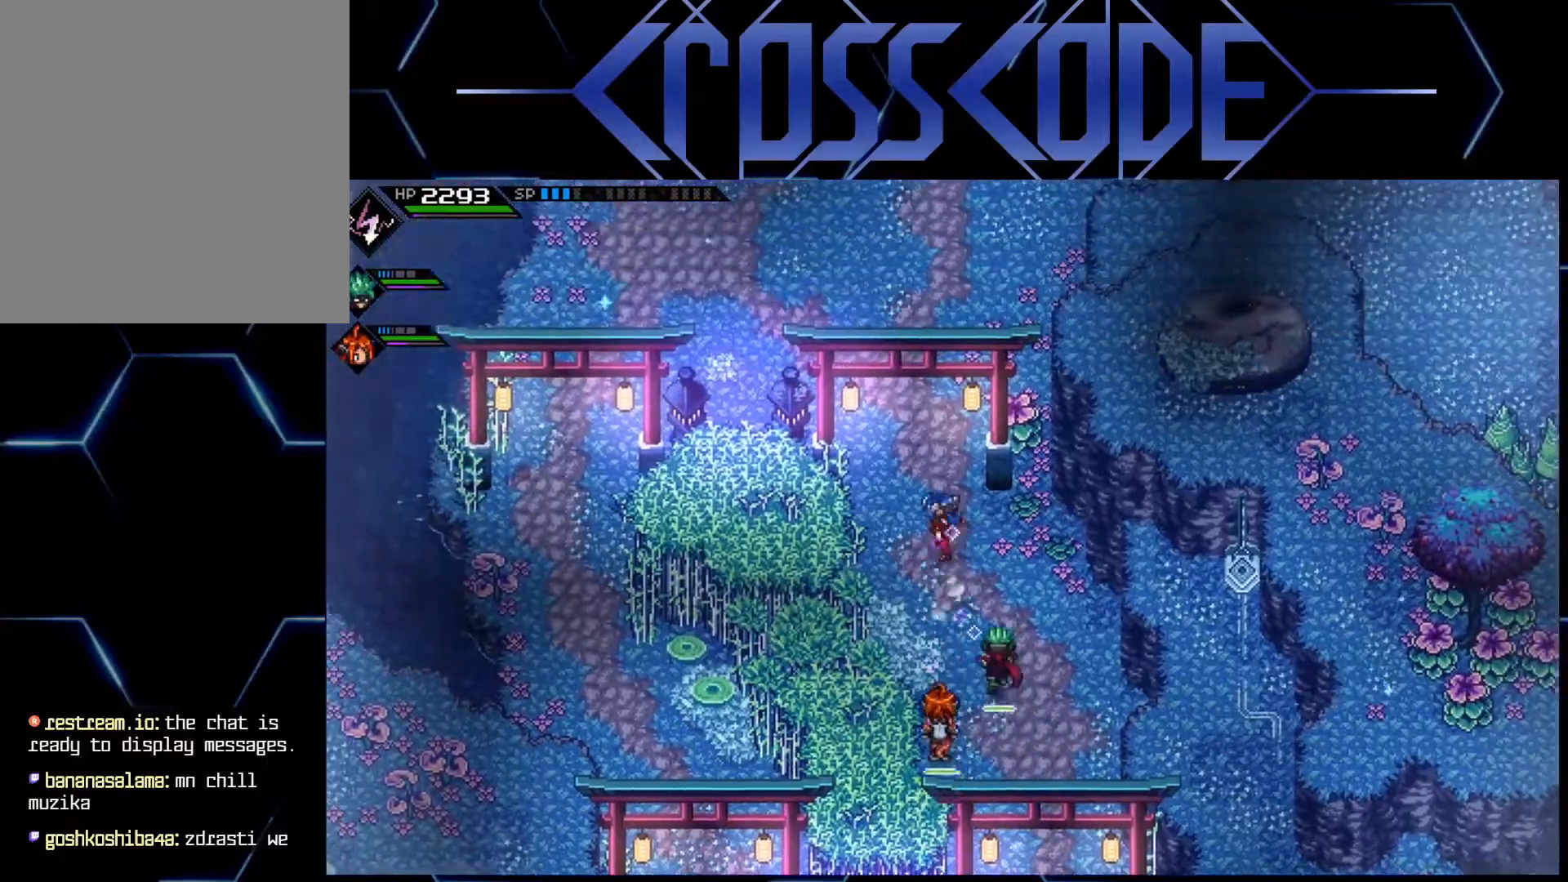
{"buttons": [], "left_stick": "up-right", "right_stick": "center", "events": [[233, "left_stick", "up-right"]]}
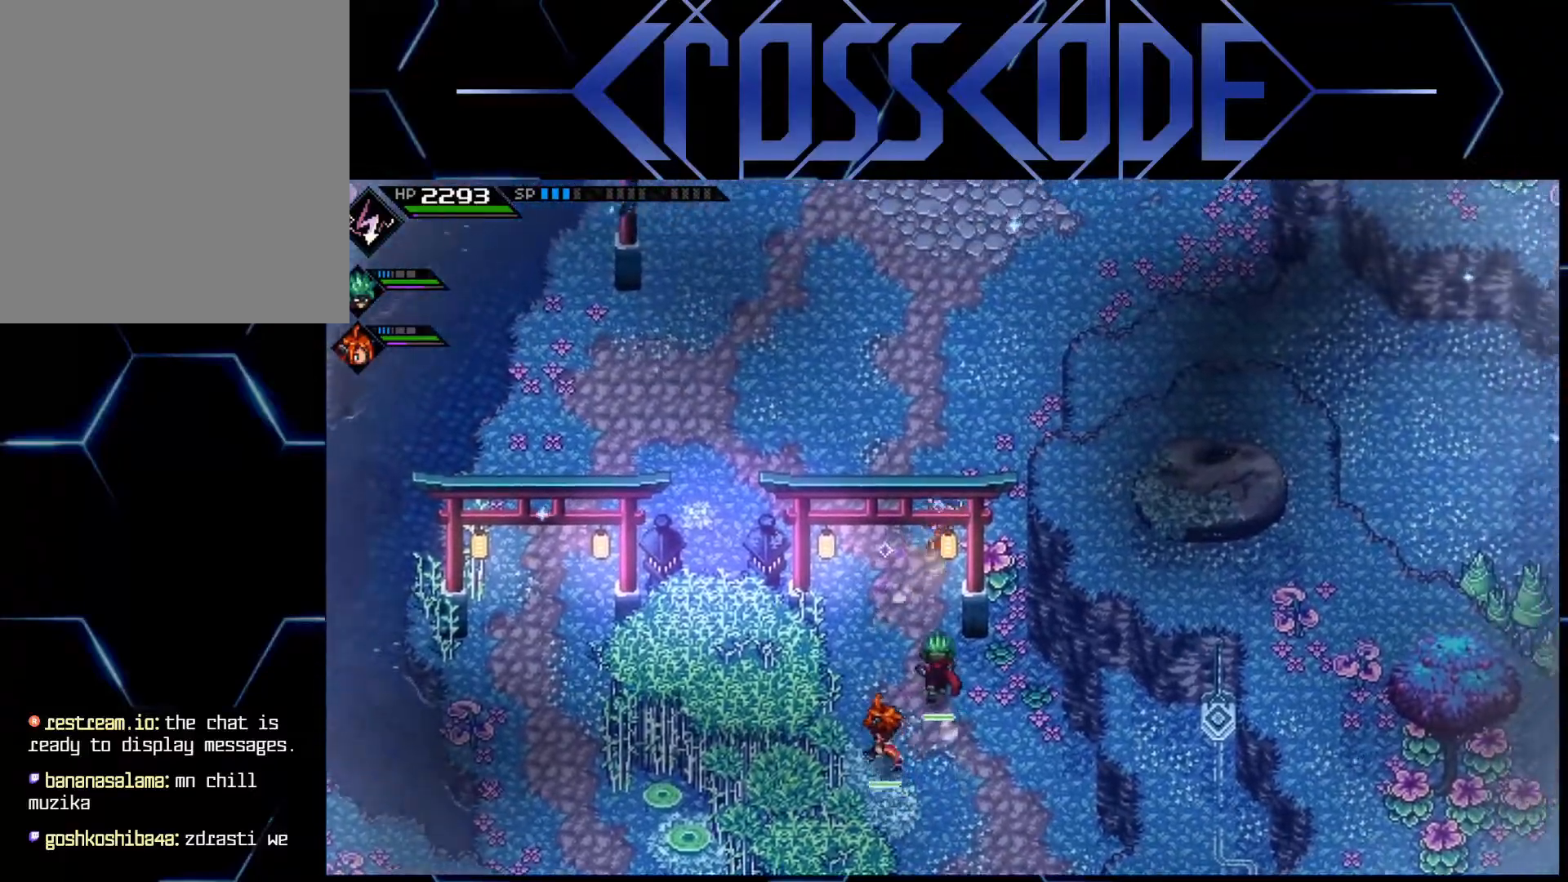
{"buttons": ["L1"], "left_stick": "up-right", "right_stick": "center", "events": [[50, "left_stick", "up"], [283, "left_stick", "up-right"], [500, "L1", "down"]]}
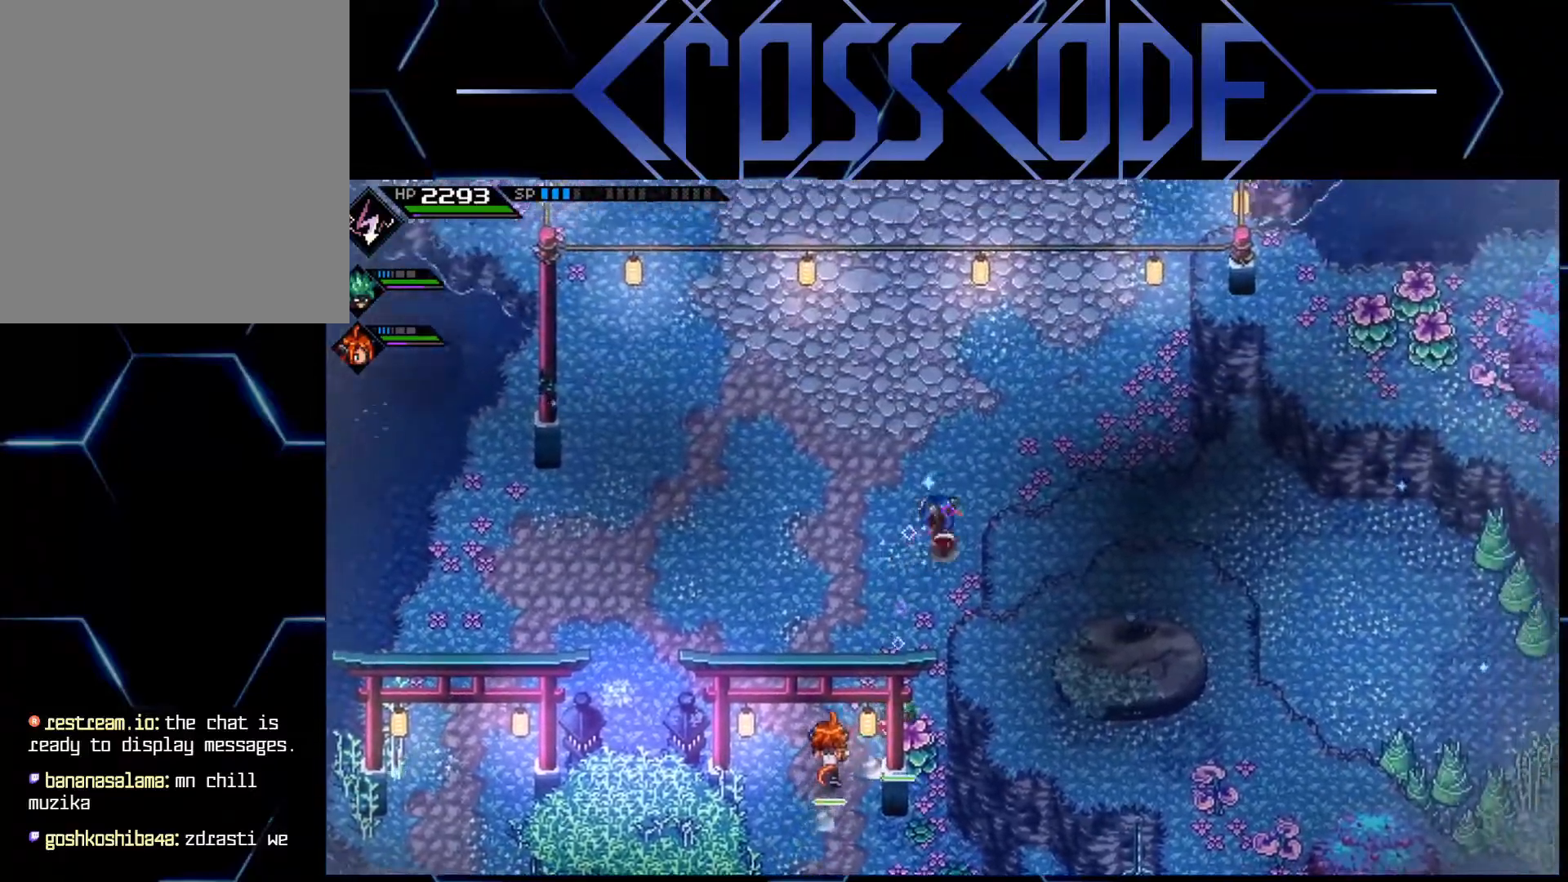
{"buttons": [], "left_stick": "up", "right_stick": "center", "events": [[100, "L1", "up"], [150, "L1", "down"], [250, "L1", "up"], [383, "left_stick", "up"]]}
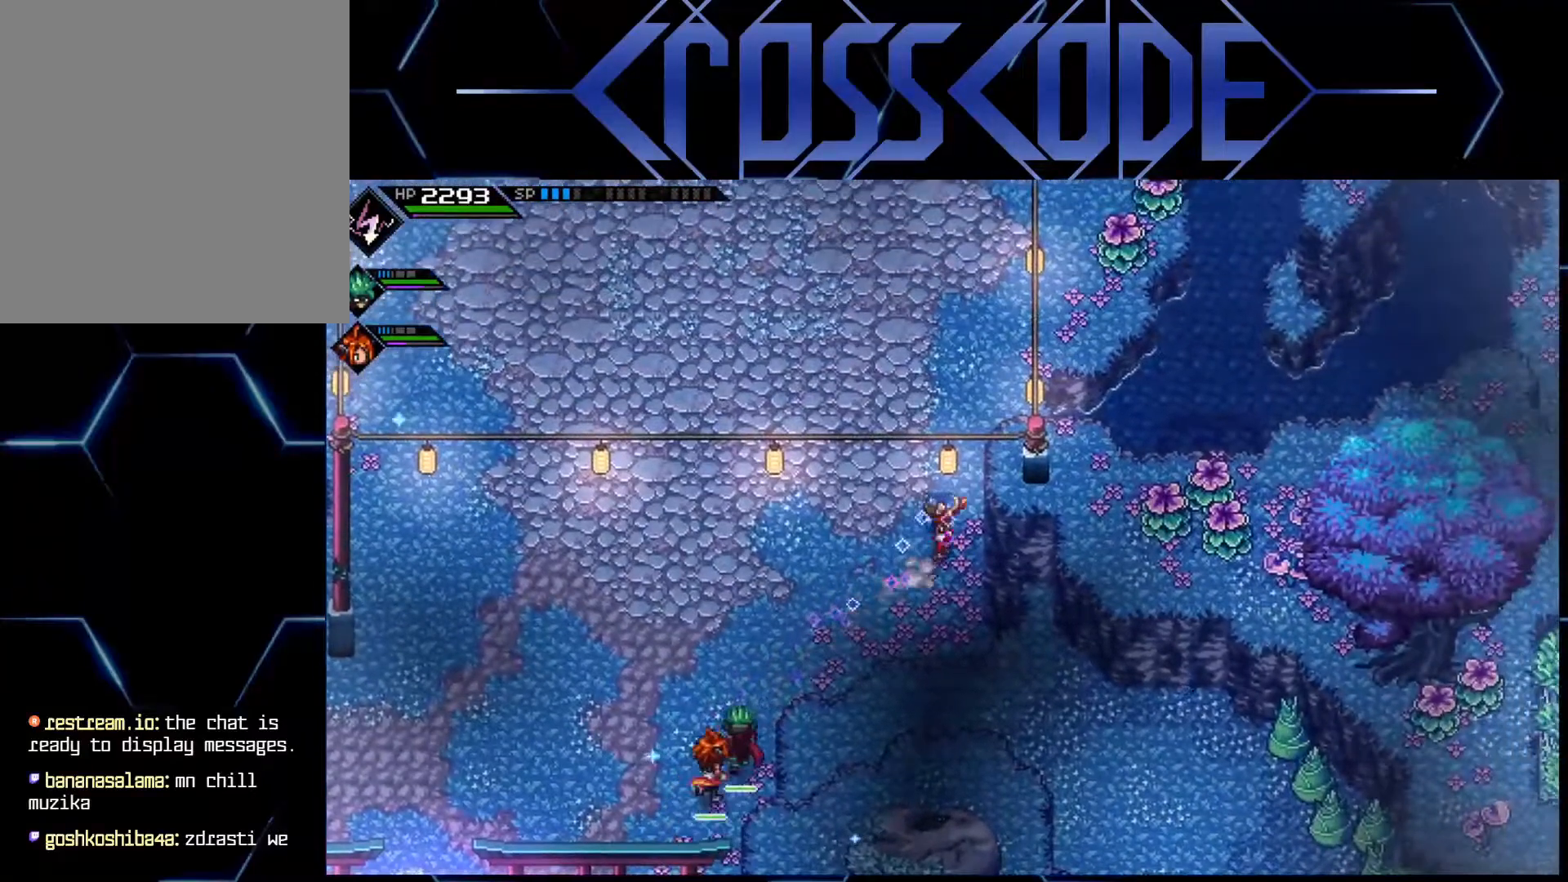
{"buttons": [], "left_stick": "down-left", "right_stick": "down", "events": [[17, "left_stick", "center"], [67, "left_stick", "down-right"], [300, "left_stick", "down"], [433, "left_stick", "down-left"], [433, "right_stick", "down"]]}
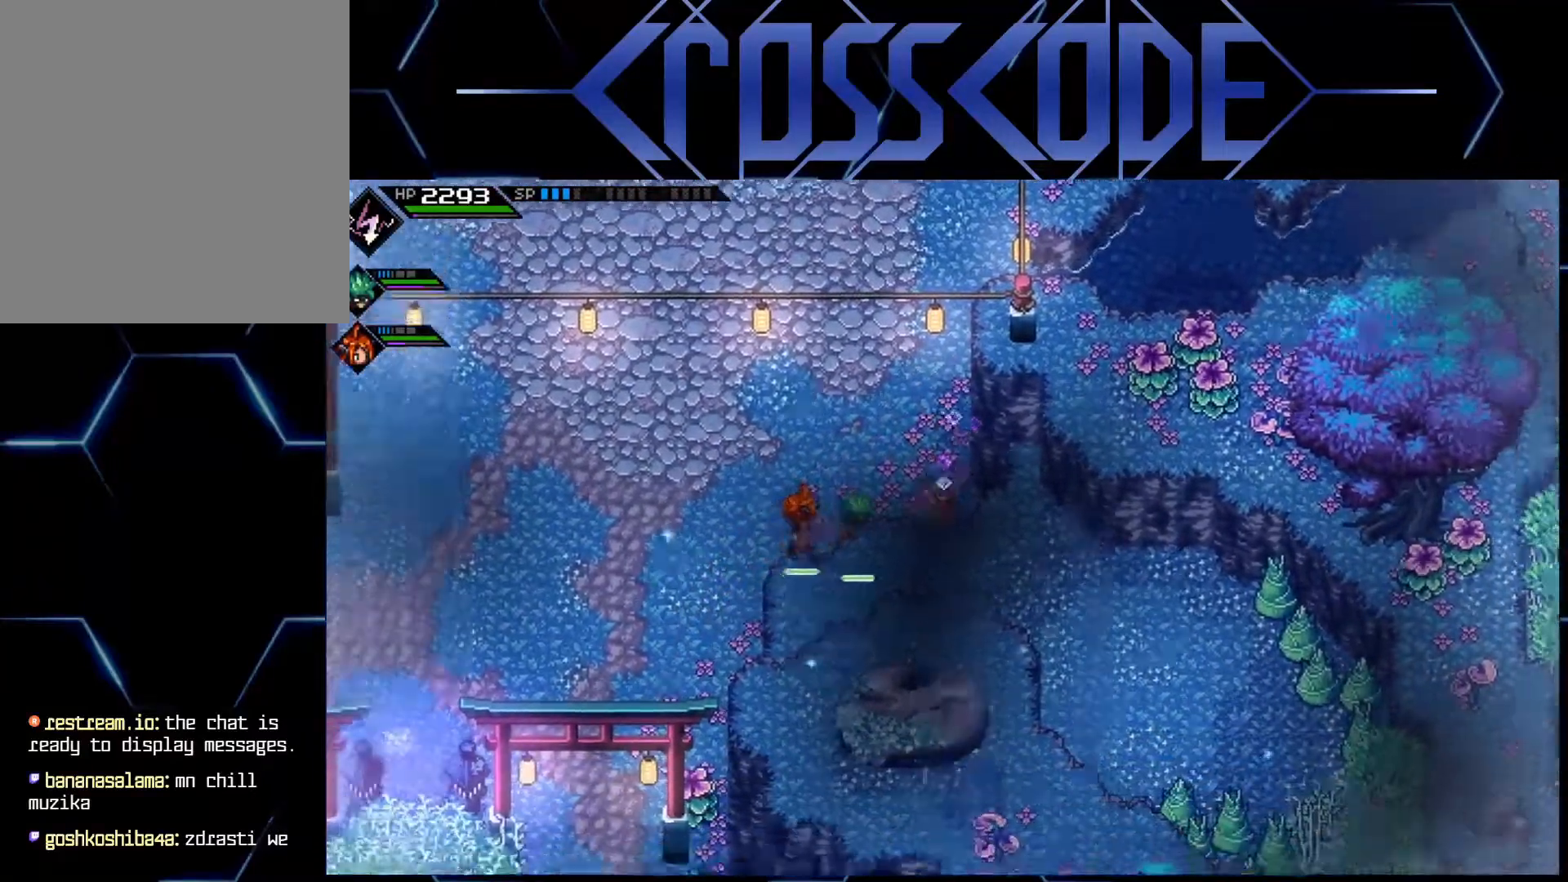
{"buttons": ["L1"], "left_stick": "up-left", "right_stick": "center", "events": [[83, "left_stick", "left"], [167, "right_stick", "center"], [200, "L1", "down"], [283, "left_stick", "up-left"], [300, "L1", "up"], [350, "L1", "down"], [450, "L1", "up"], [500, "L1", "down"]]}
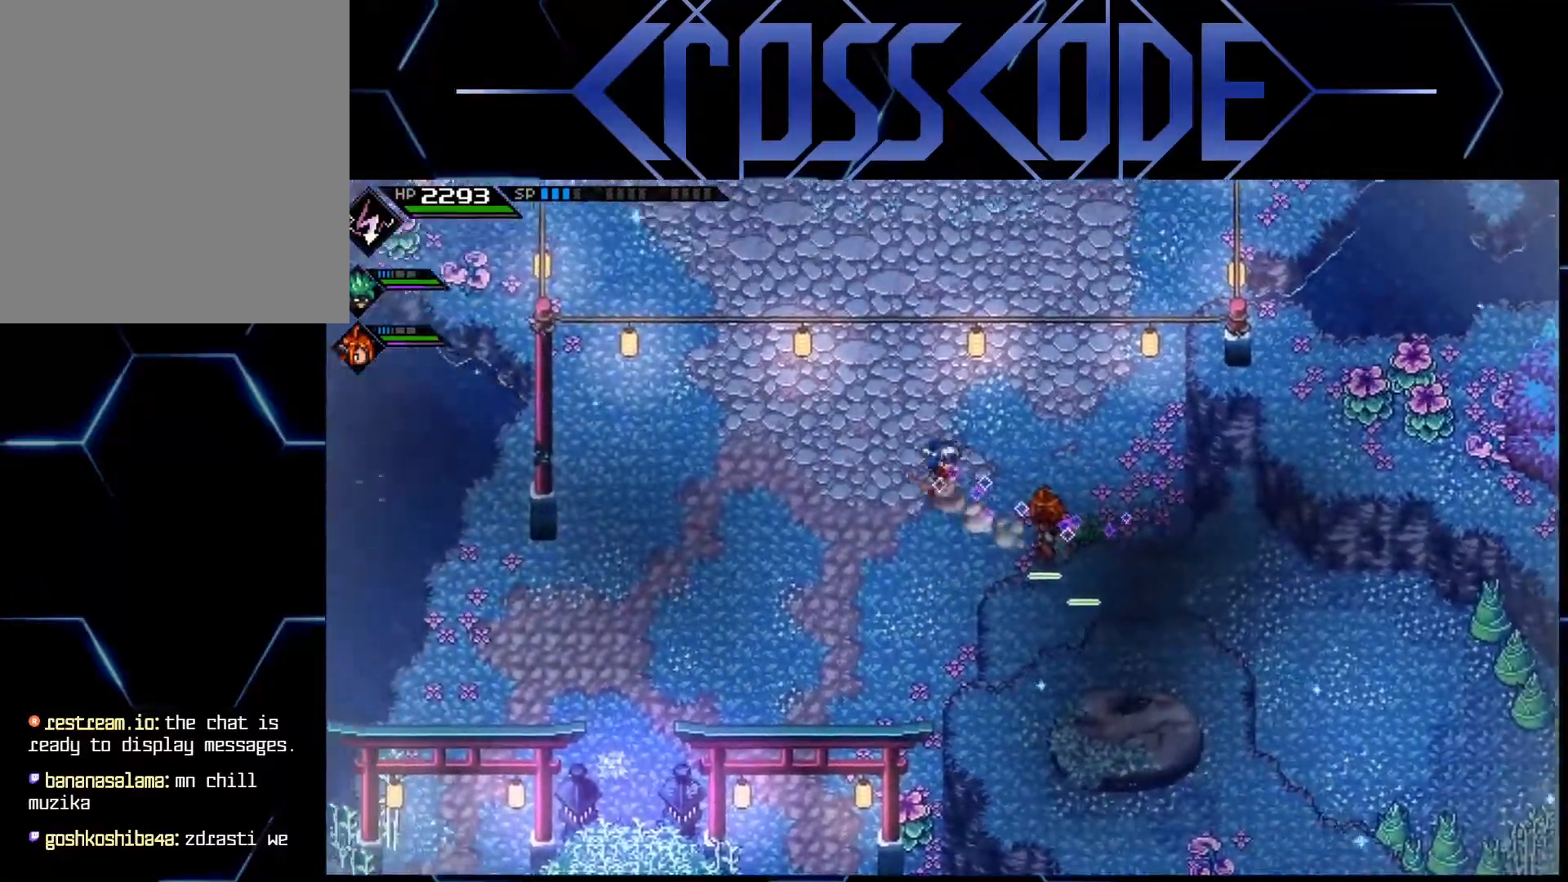
{"buttons": [], "left_stick": "up-left", "right_stick": "center", "events": [[117, "L1", "up"], [150, "L1", "down"], [317, "L1", "up"]]}
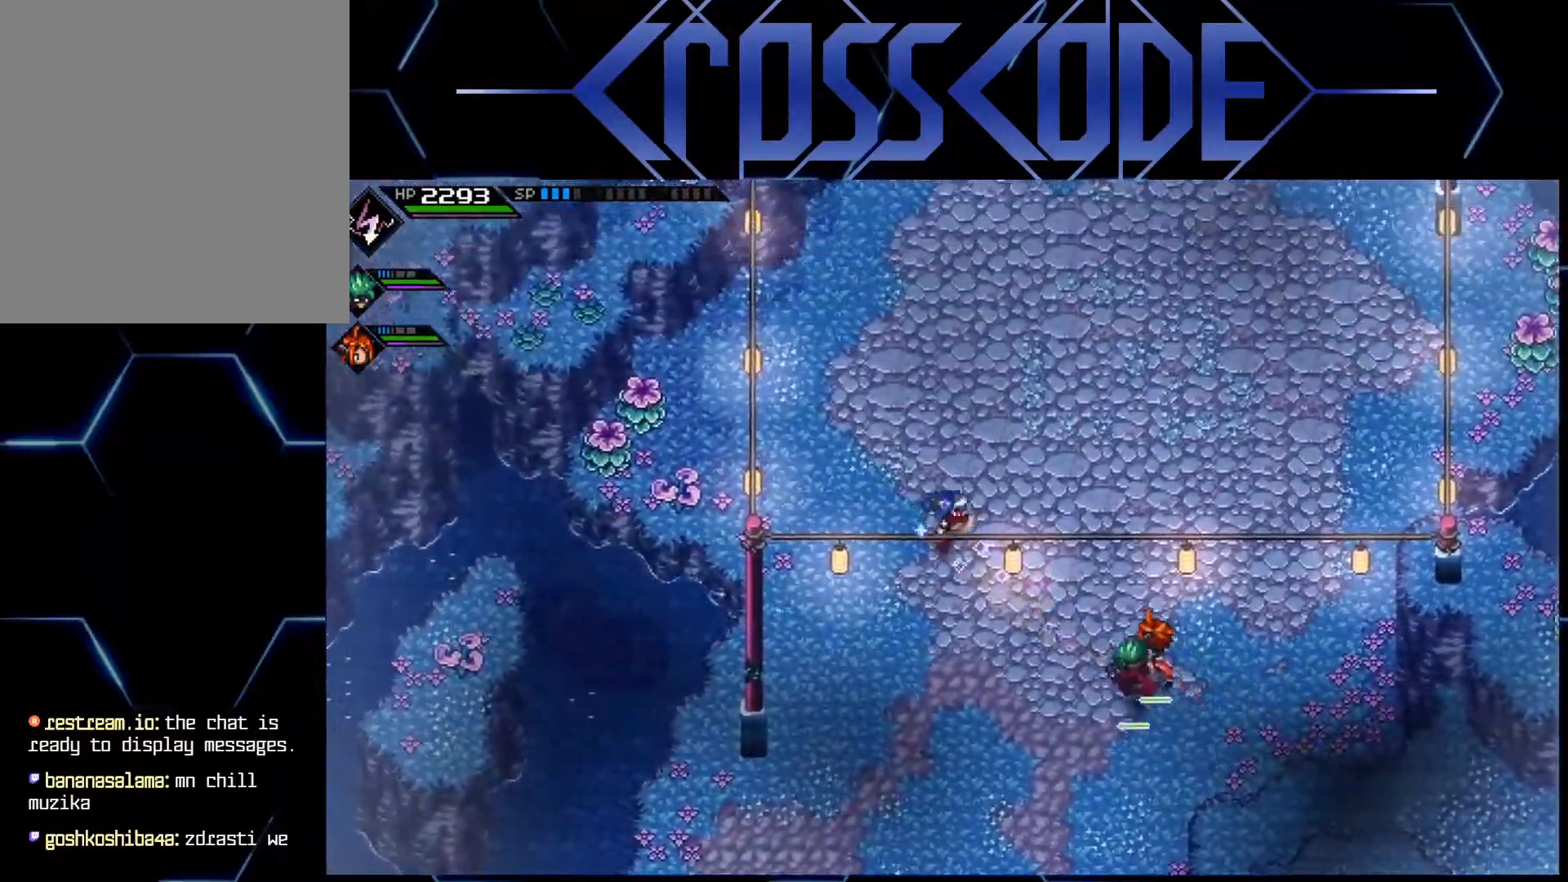
{"buttons": [], "left_stick": "up-left", "right_stick": "center", "events": []}
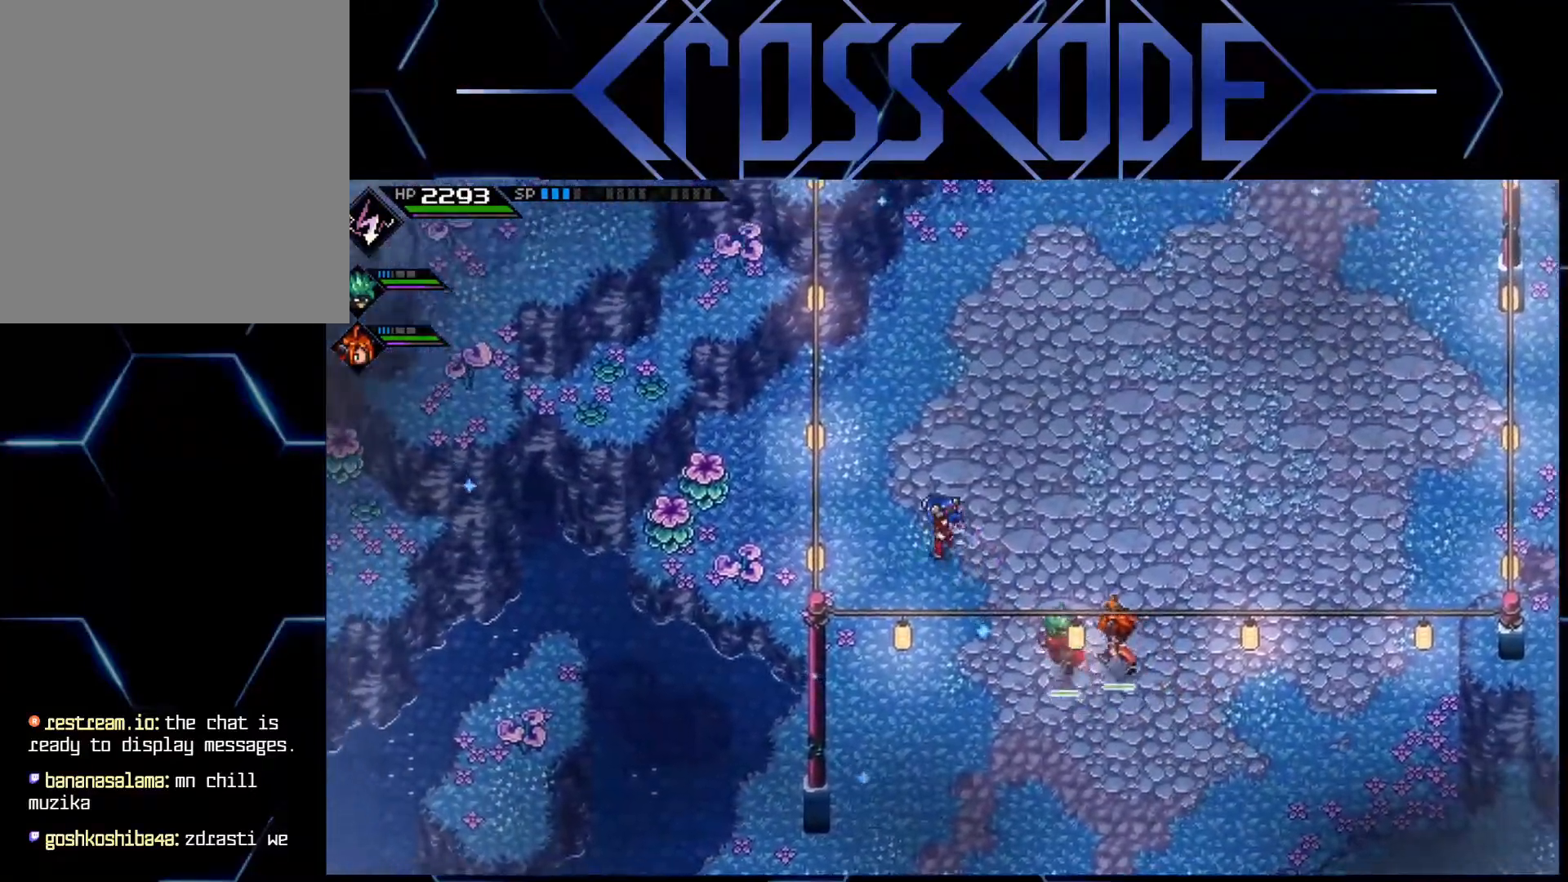
{"buttons": [], "left_stick": "up", "right_stick": "center", "events": [[483, "left_stick", "up"]]}
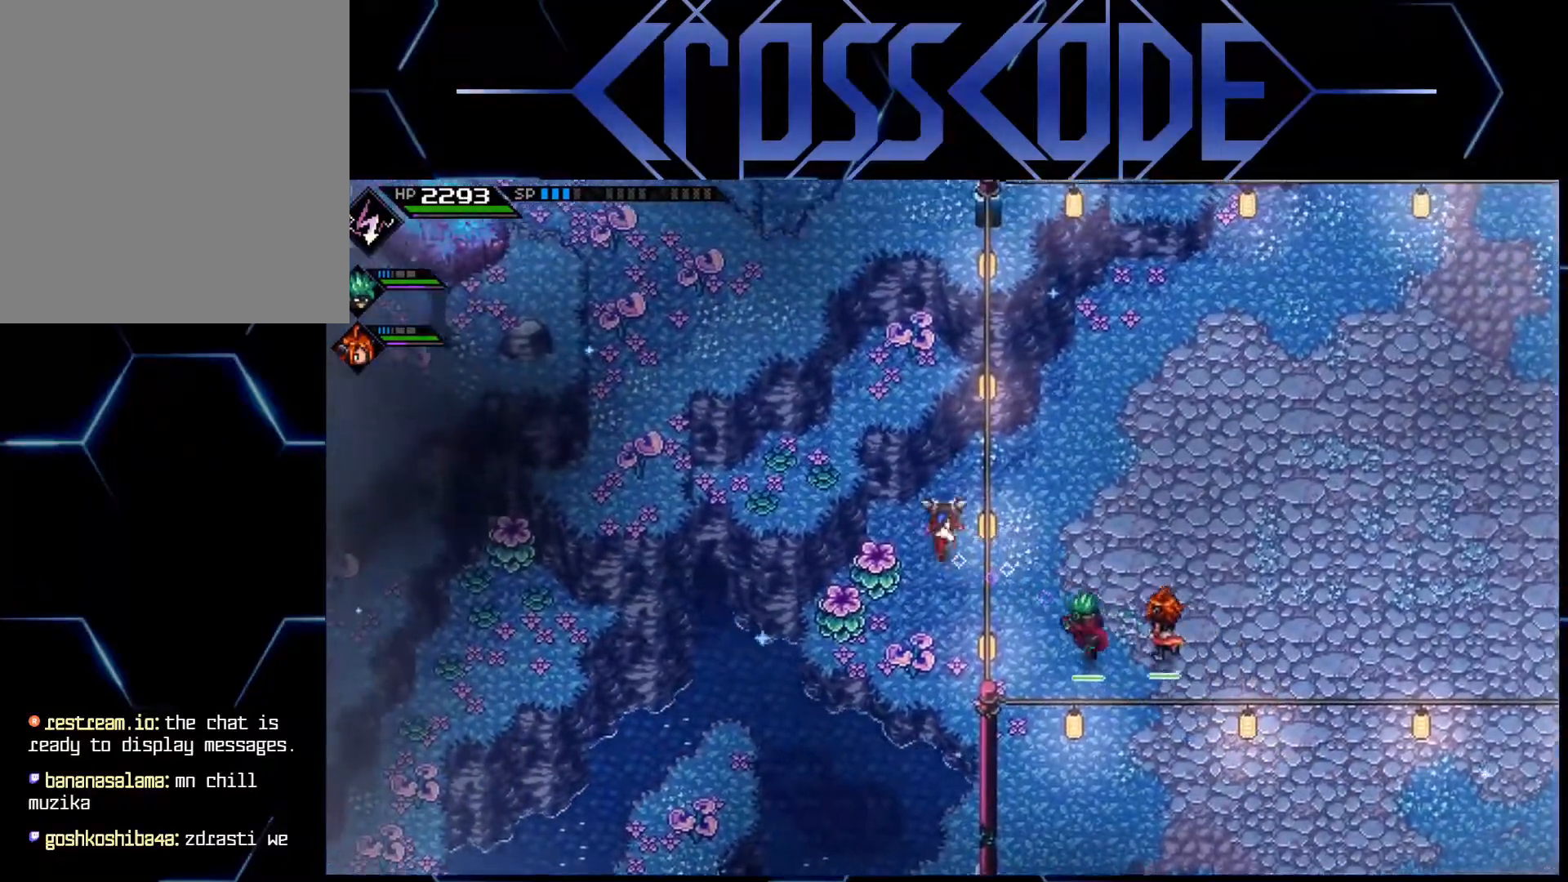
{"buttons": ["L1"], "left_stick": "up-right", "right_stick": "center", "events": [[17, "left_stick", "up-right"], [267, "L1", "down"], [333, "L1", "up"], [417, "L1", "down"]]}
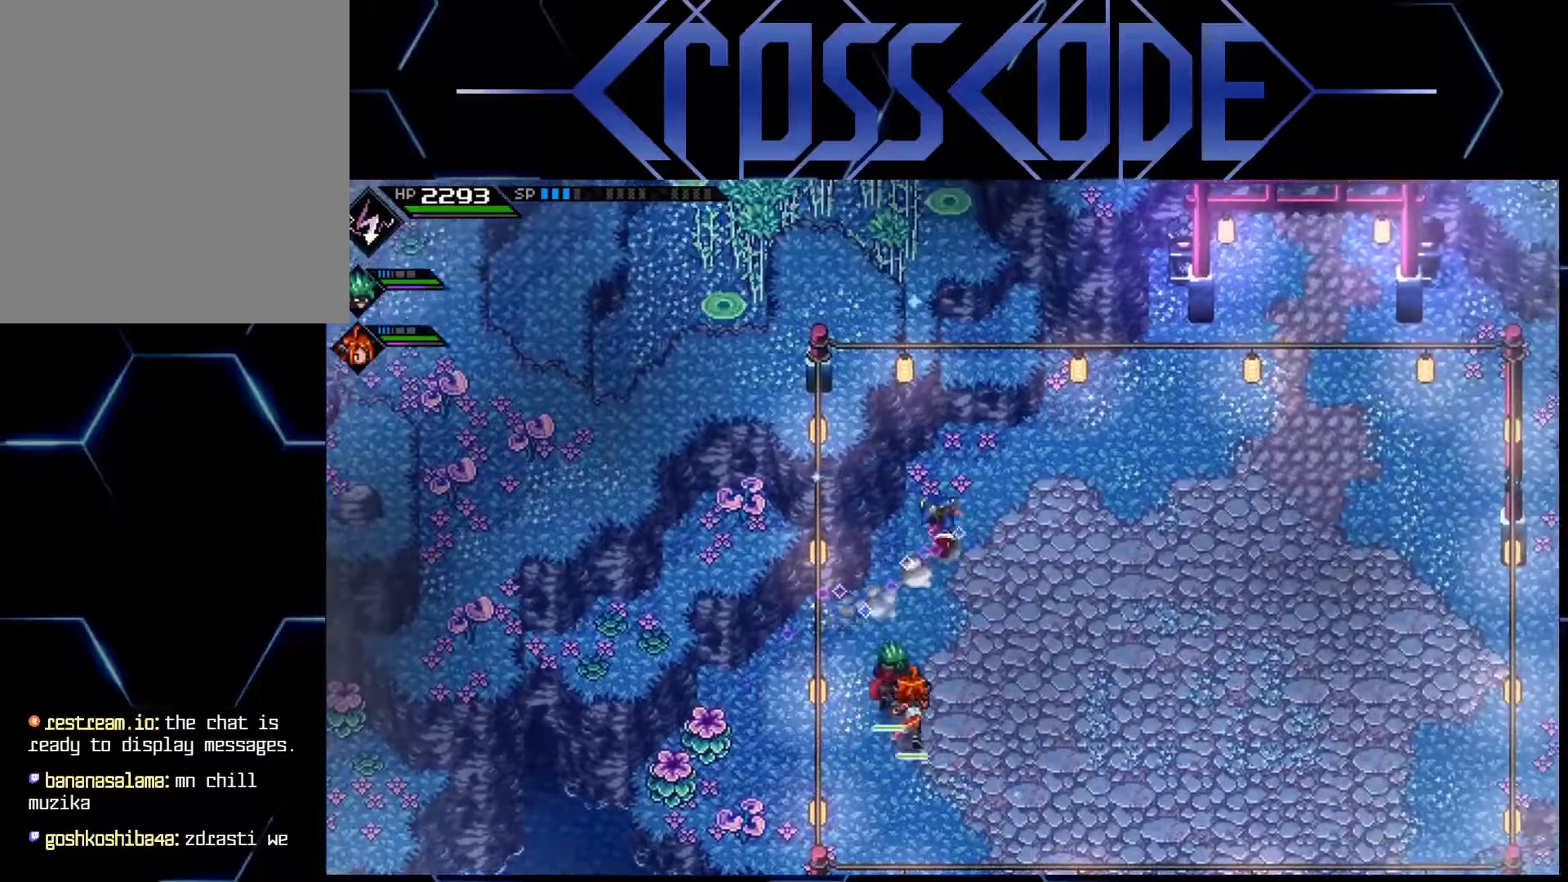
{"buttons": [], "left_stick": "up", "right_stick": "center", "events": [[33, "L1", "up"], [100, "left_stick", "up"]]}
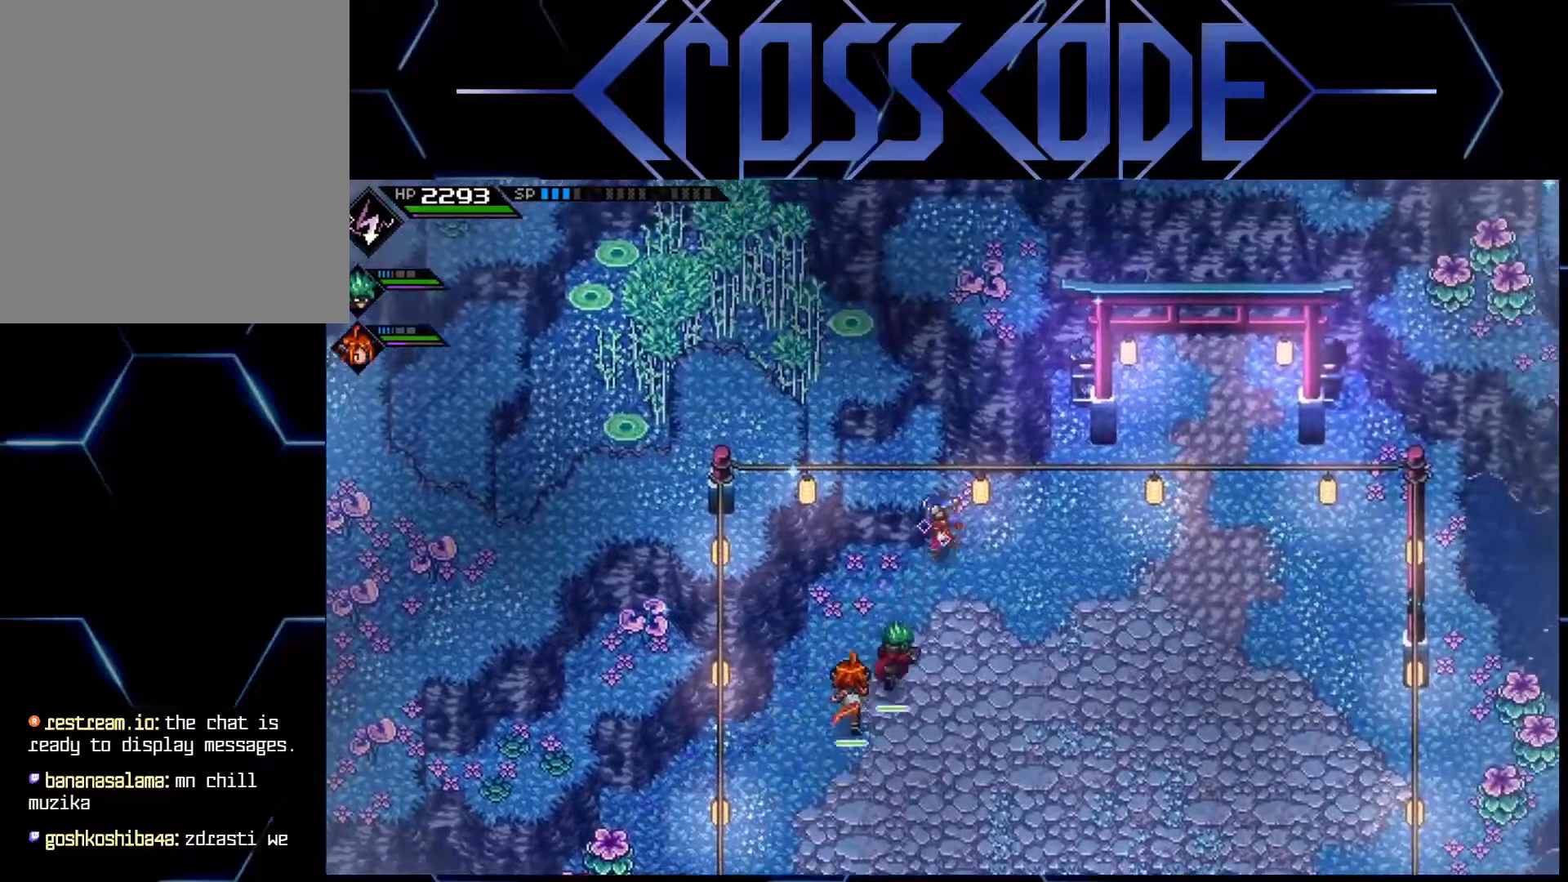
{"buttons": [], "left_stick": "up-left", "right_stick": "center", "events": [[167, "left_stick", "up-left"]]}
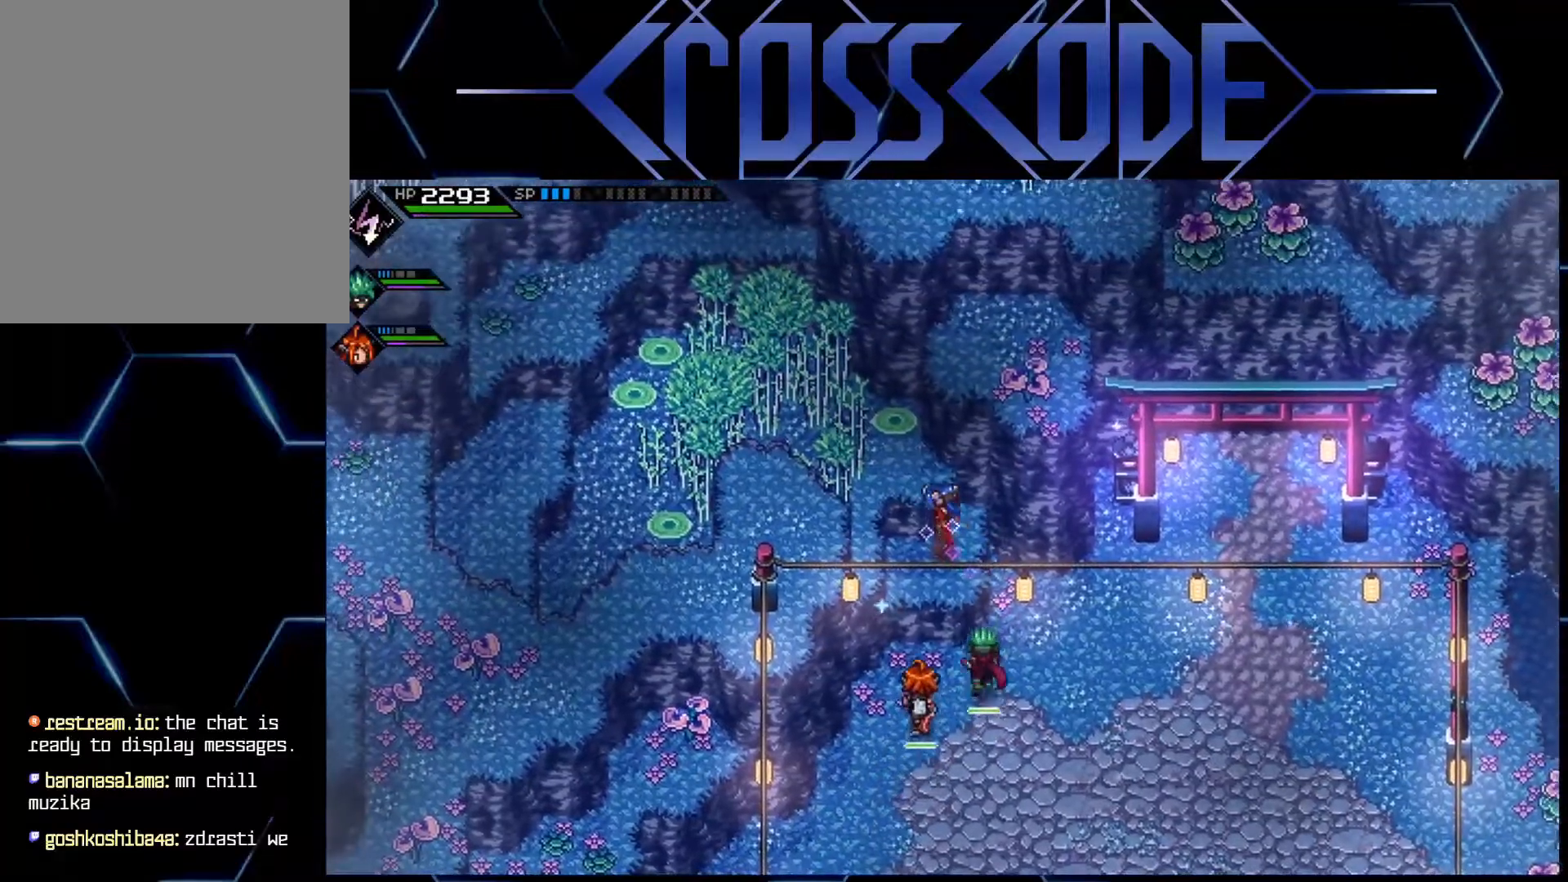
{"buttons": [], "left_stick": "left", "right_stick": "center", "events": [[483, "left_stick", "left"]]}